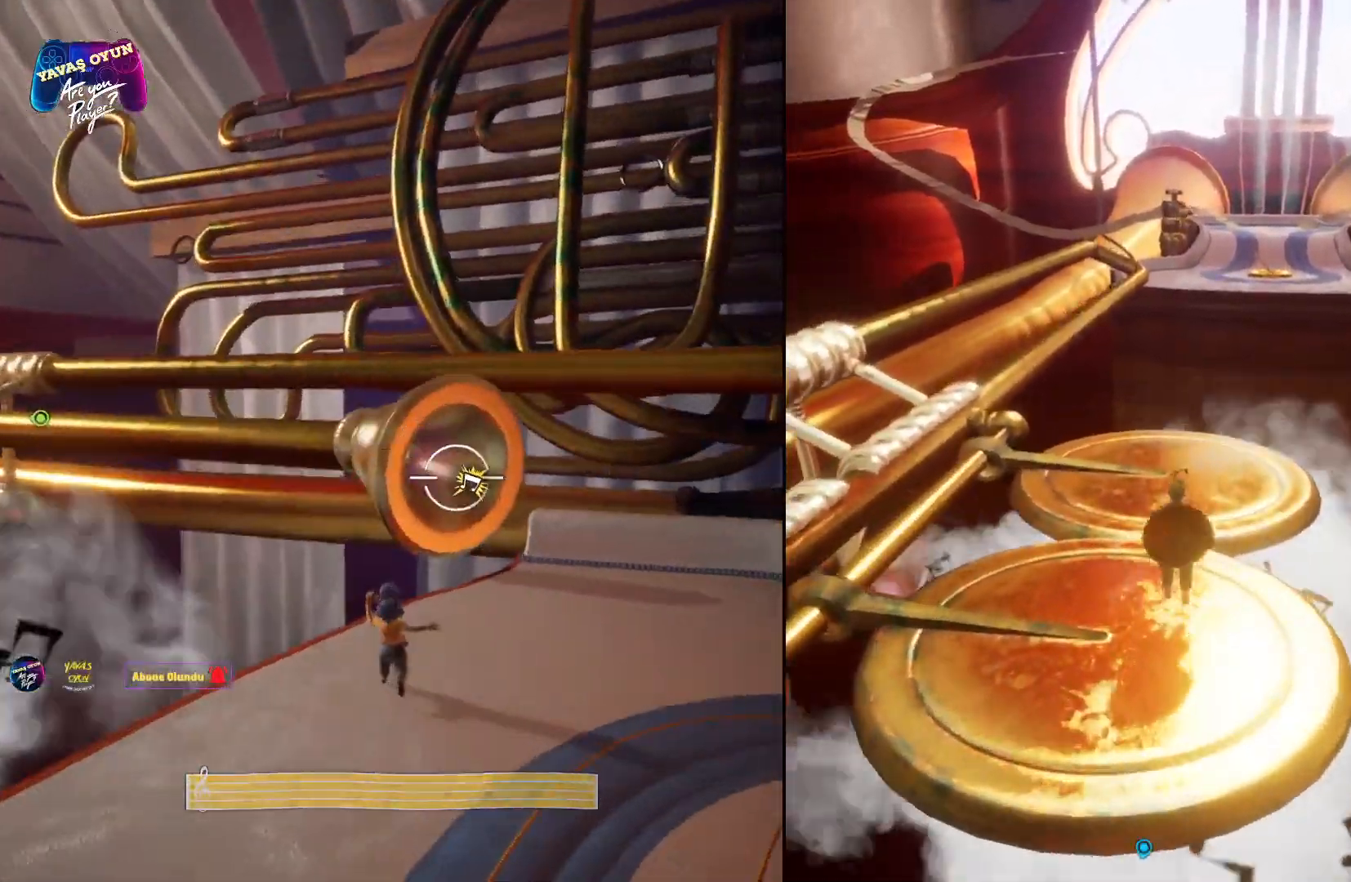
Gameplay with a controller (Xbox layout); each line is a JSON object with the inputs held at the frame after it (dt_ms = milliseconds from this image to that frame). "events" lists button and stick changes between this image and that frame as [ms after this image, input, new state], when the widget could be followed in between.
{"dt_ms": 500, "buttons": [], "left_stick": "up", "right_stick": "center", "events": [[300, "A", "up"]]}
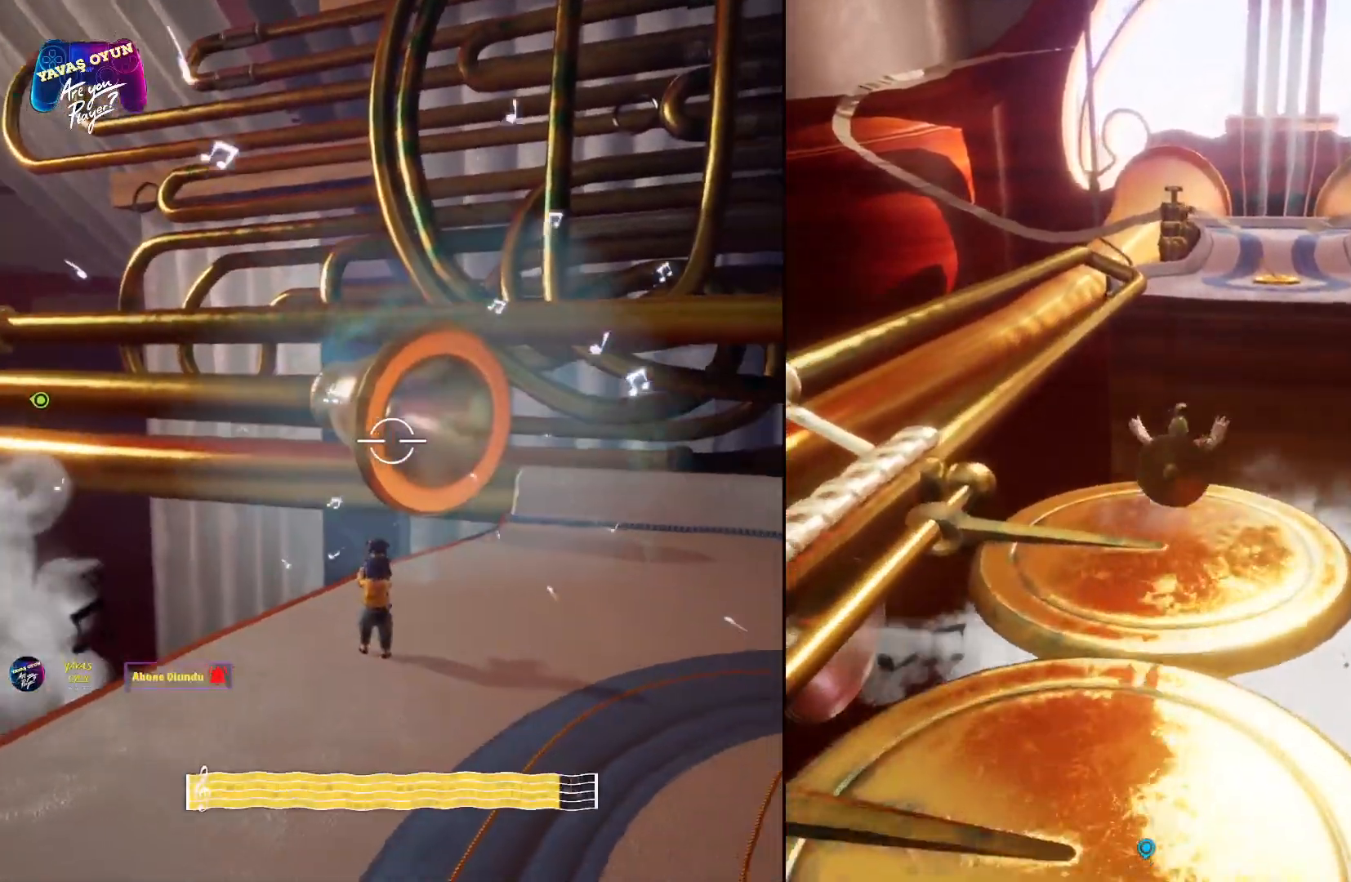
{"dt_ms": 500, "buttons": [], "left_stick": "up", "right_stick": "right", "events": [[417, "right_stick", "right"]]}
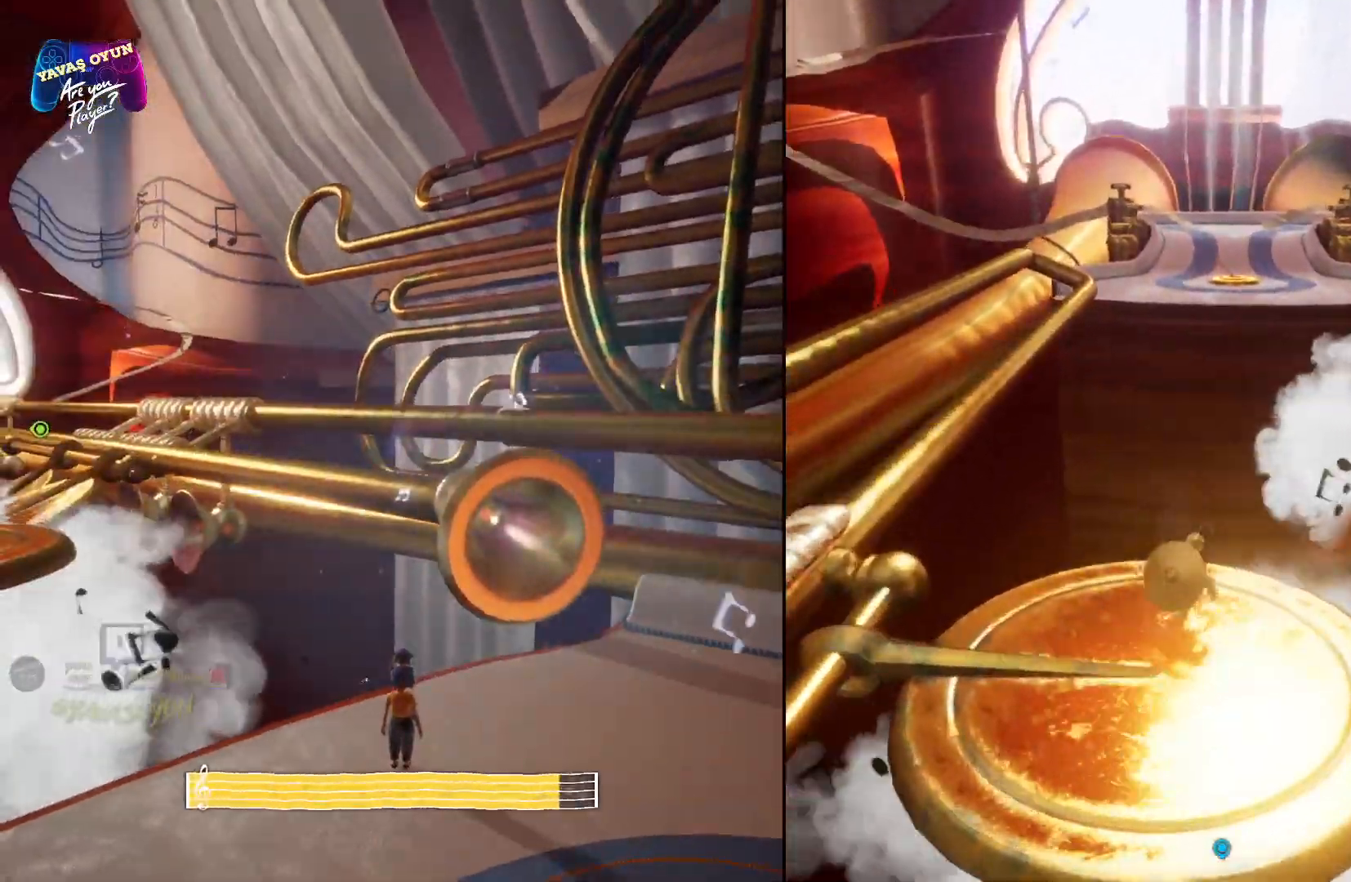
{"dt_ms": 500, "buttons": [], "left_stick": "up", "right_stick": "right", "events": [[233, "A", "down"], [483, "A", "up"]]}
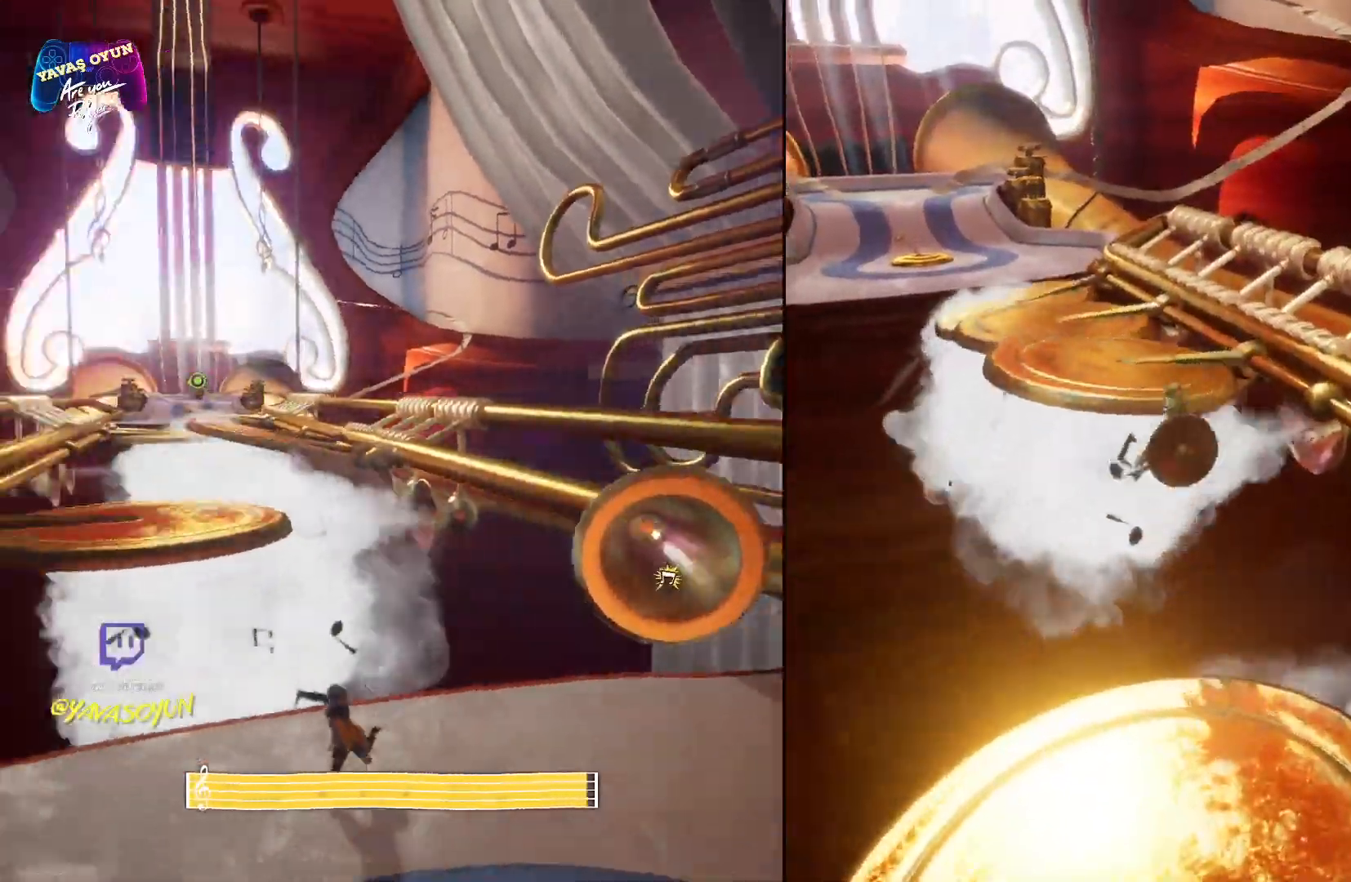
{"dt_ms": 500, "buttons": ["A"], "left_stick": "up", "right_stick": "right", "events": [[17, "A", "down"], [333, "X", "down"], [433, "X", "up"]]}
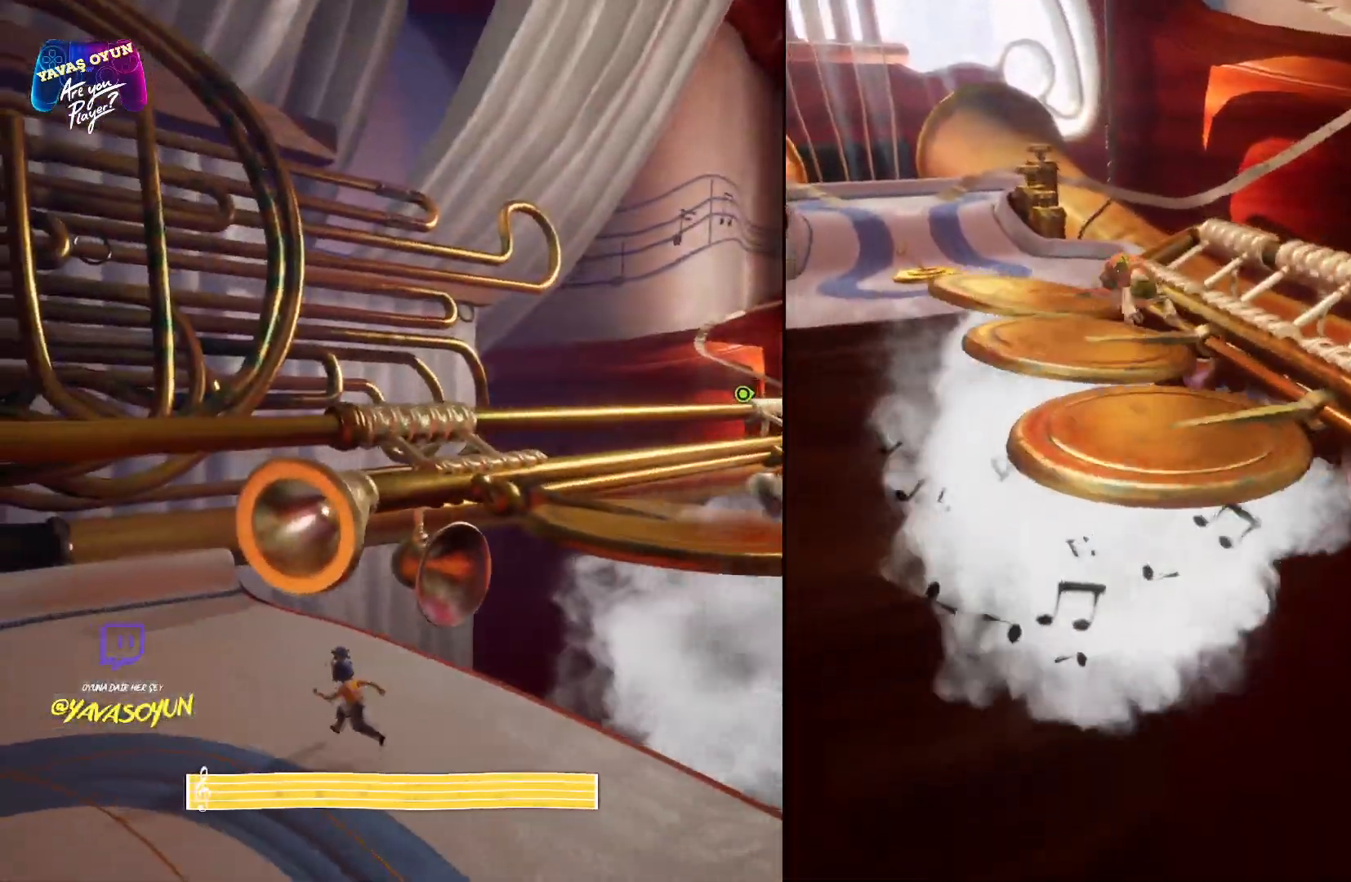
{"dt_ms": 500, "buttons": [], "left_stick": "up", "right_stick": "center", "events": [[100, "A", "up"], [250, "right_stick", "center"]]}
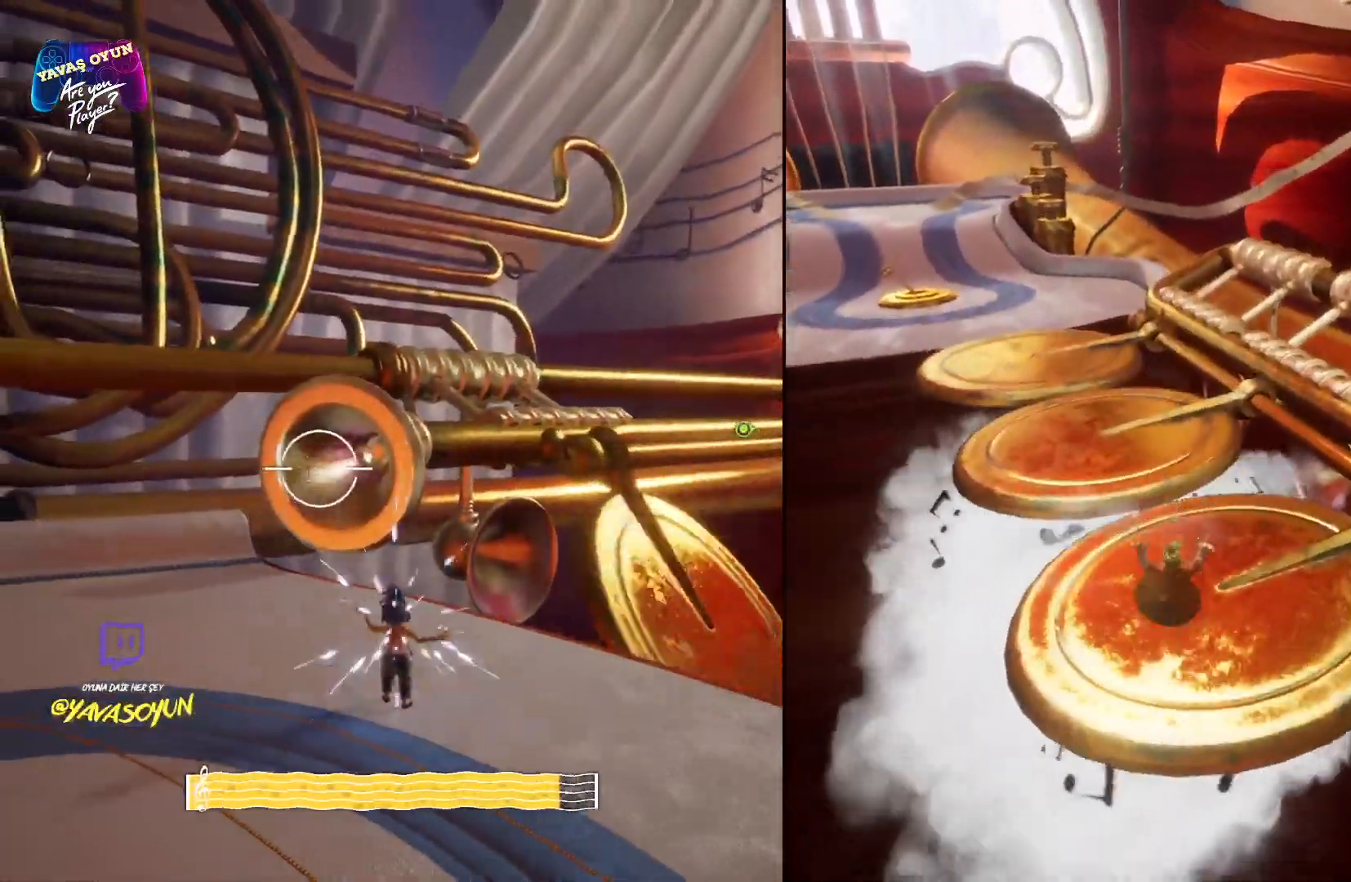
{"dt_ms": 500, "buttons": [], "left_stick": "up", "right_stick": "center", "events": [[200, "A", "down"], [400, "A", "up"]]}
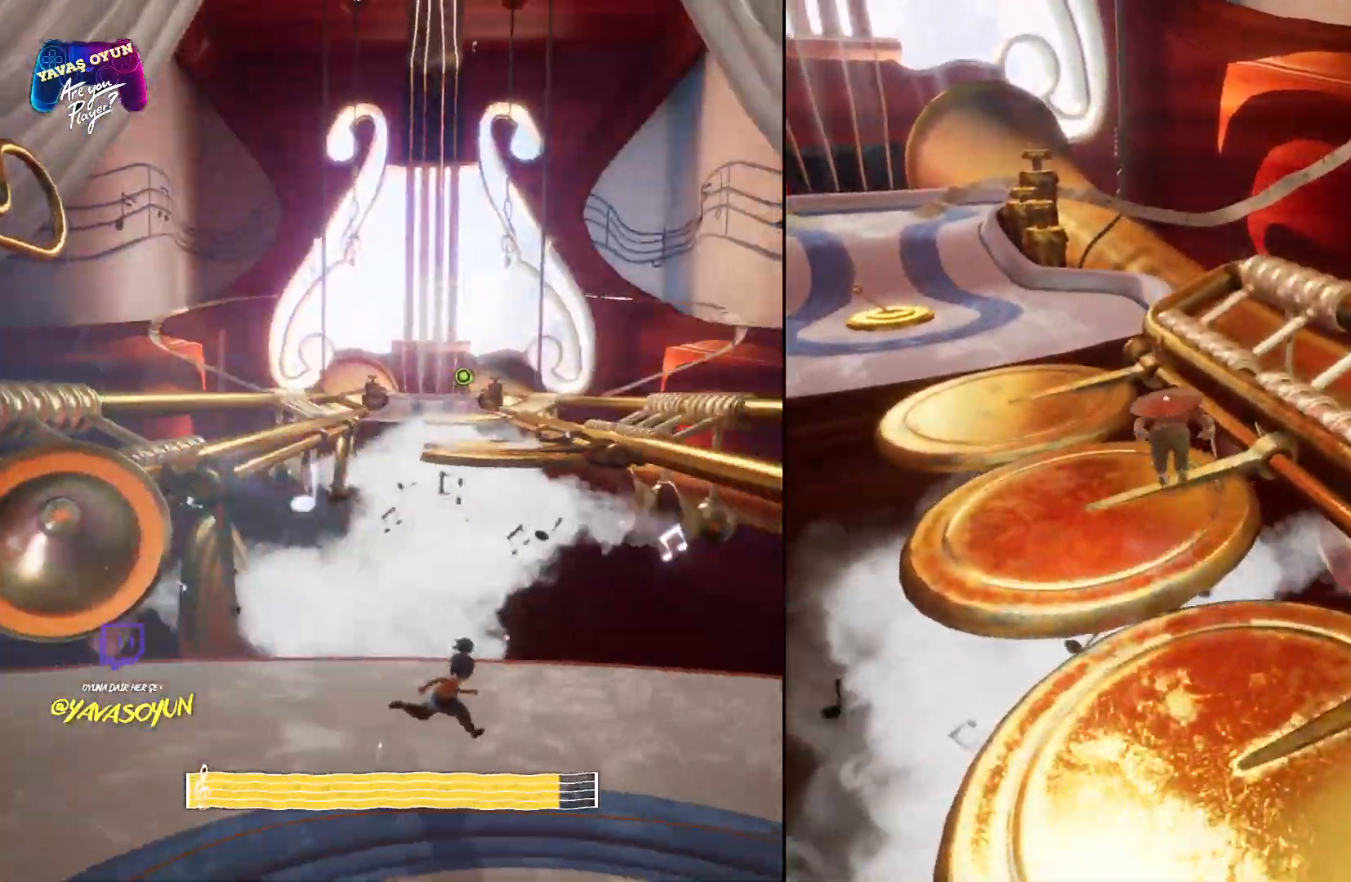
{"dt_ms": 500, "buttons": ["A"], "left_stick": "up", "right_stick": "center", "events": [[467, "A", "down"]]}
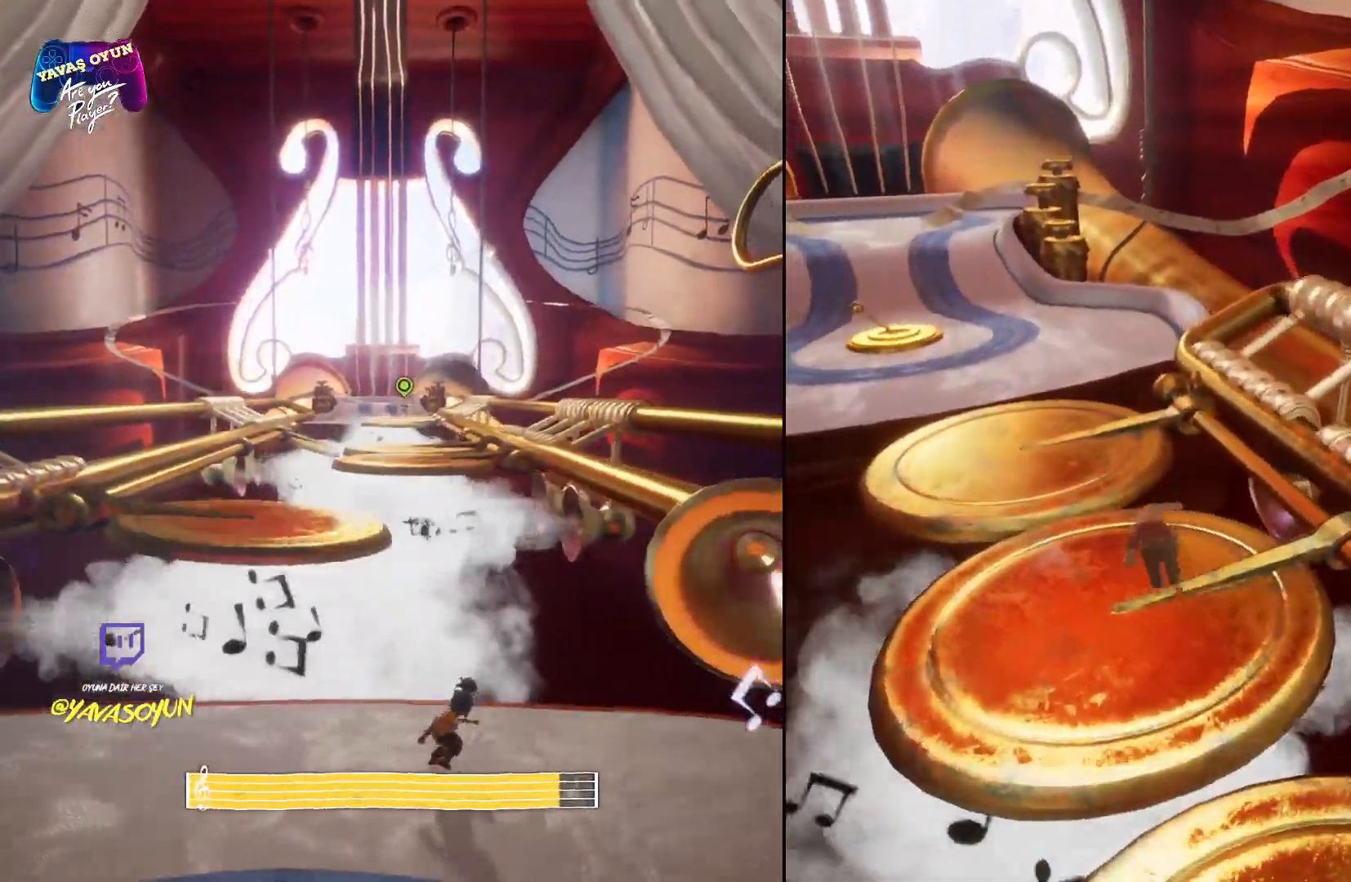
{"dt_ms": 500, "buttons": [], "left_stick": "up", "right_stick": "center", "events": [[183, "A", "up"]]}
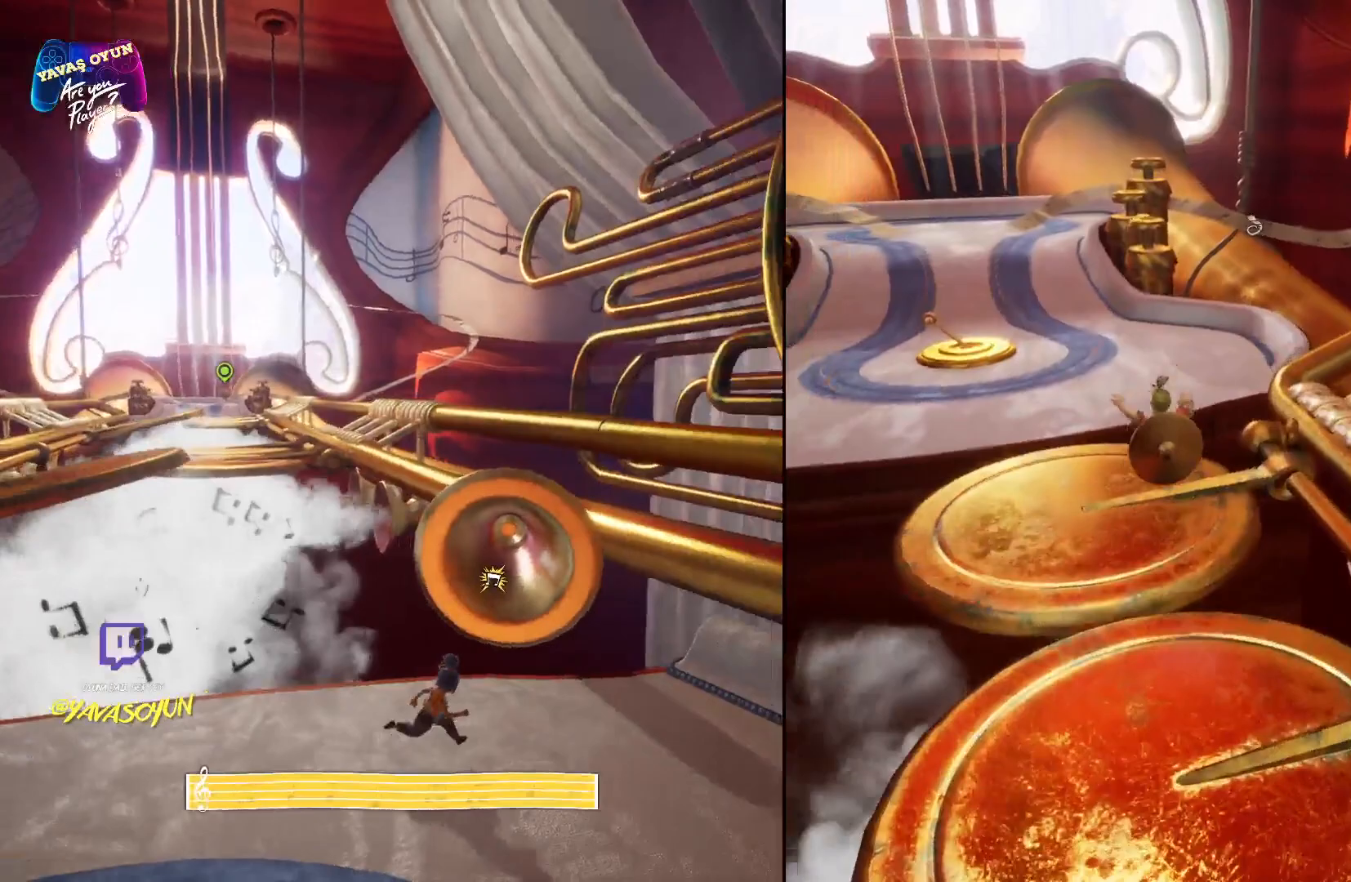
{"dt_ms": 500, "buttons": [], "left_stick": "up", "right_stick": "center", "events": []}
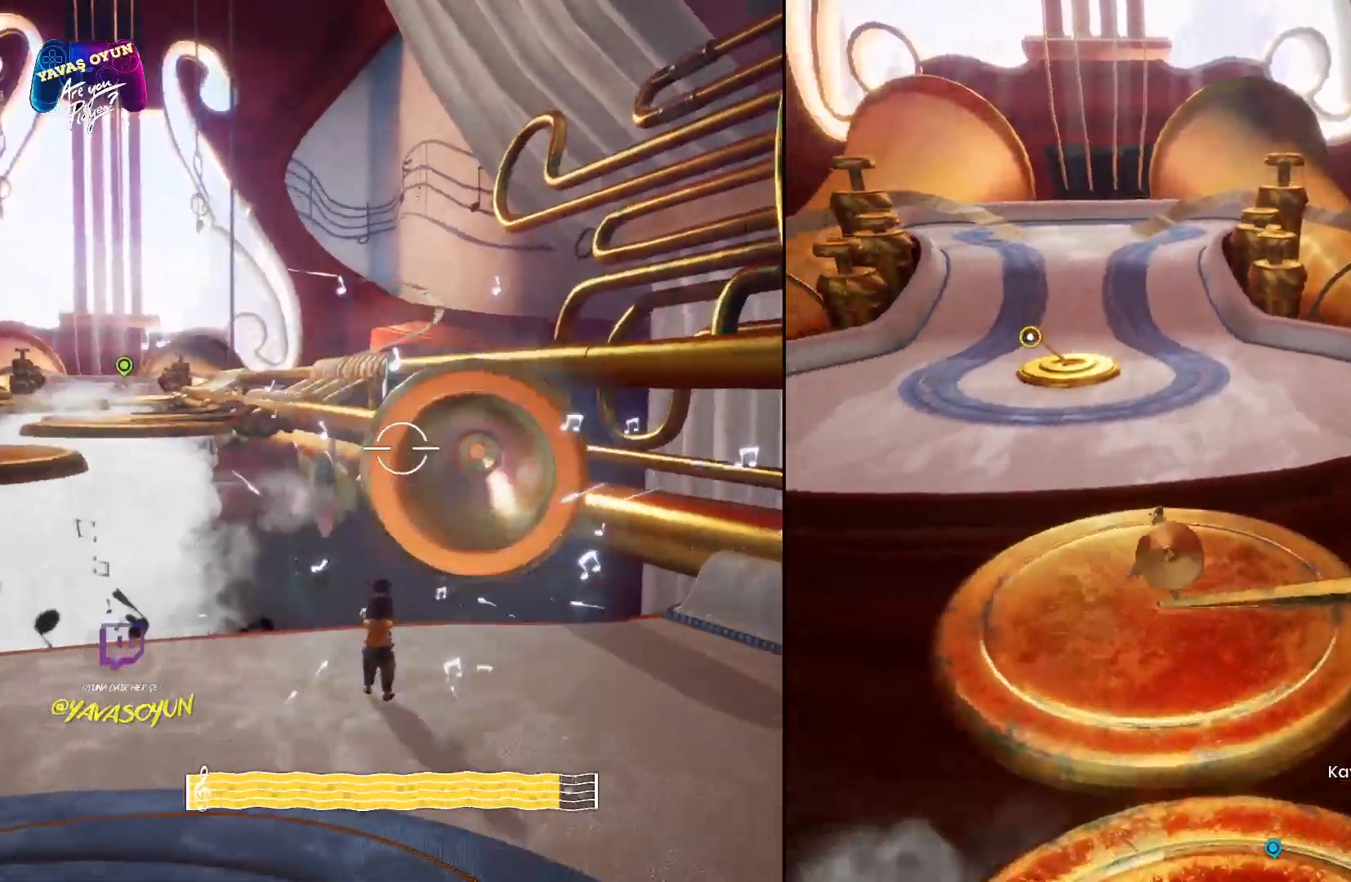
{"dt_ms": 500, "buttons": ["A"], "left_stick": "up", "right_stick": "center", "events": [[33, "A", "down"], [217, "A", "up"], [267, "A", "down"], [333, "X", "down"], [500, "X", "up"]]}
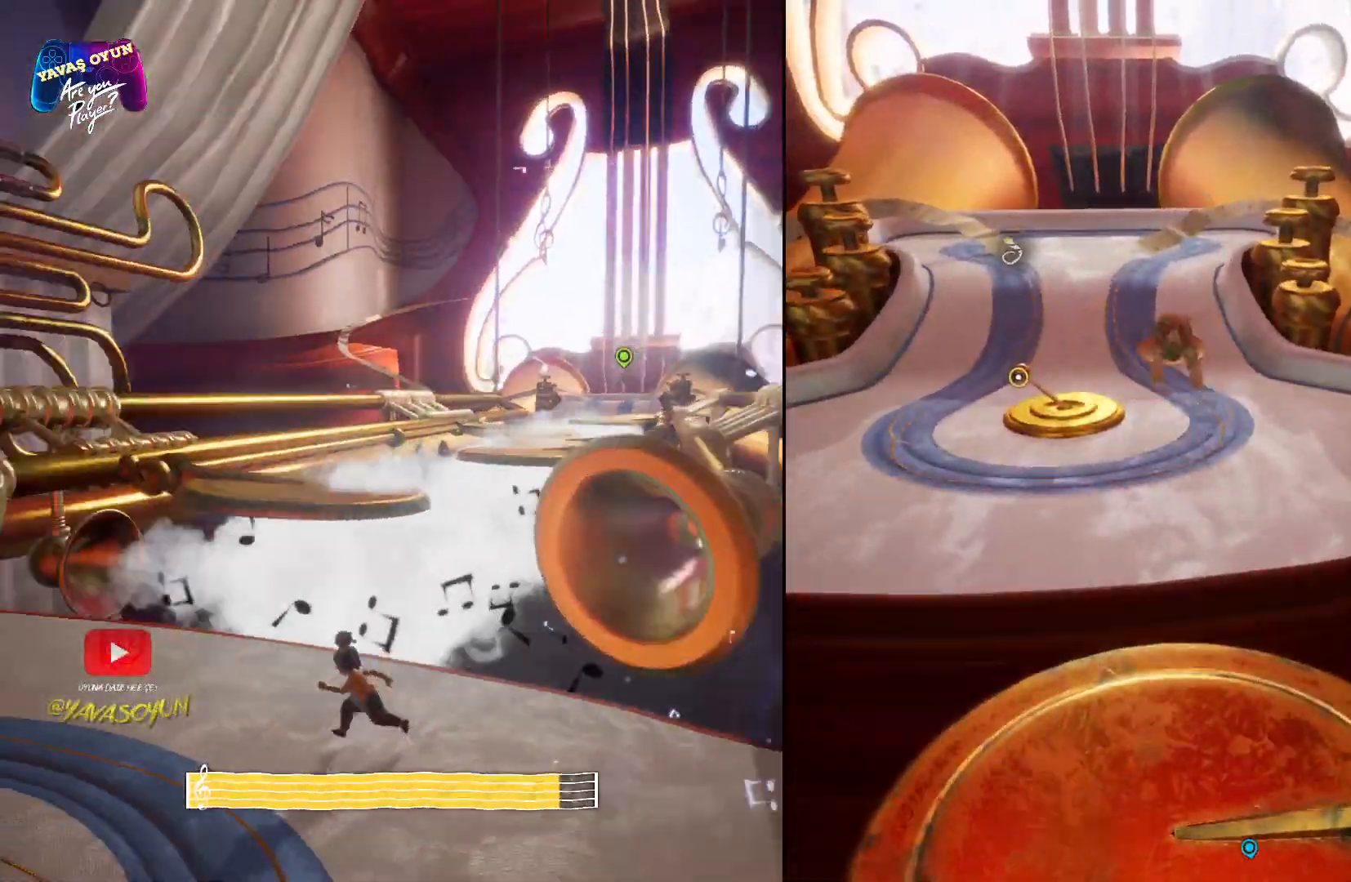
{"dt_ms": 500, "buttons": ["X"], "left_stick": "up-left", "right_stick": "center", "events": [[150, "X", "down"], [300, "X", "up"], [383, "A", "up"], [383, "X", "down"], [417, "left_stick", "up-left"]]}
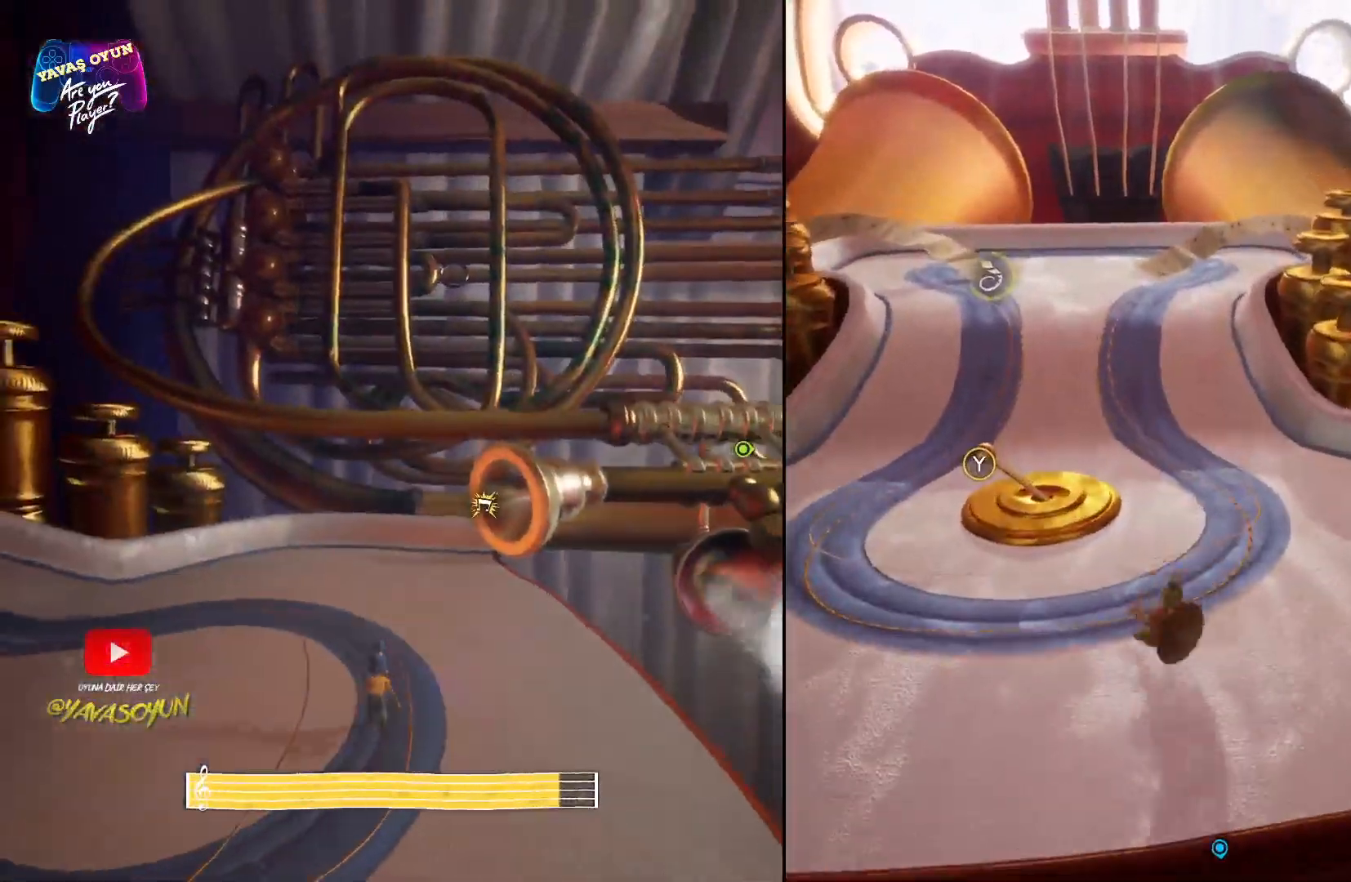
{"dt_ms": 1000, "buttons": ["Y"], "left_stick": "up-left", "right_stick": "center"}
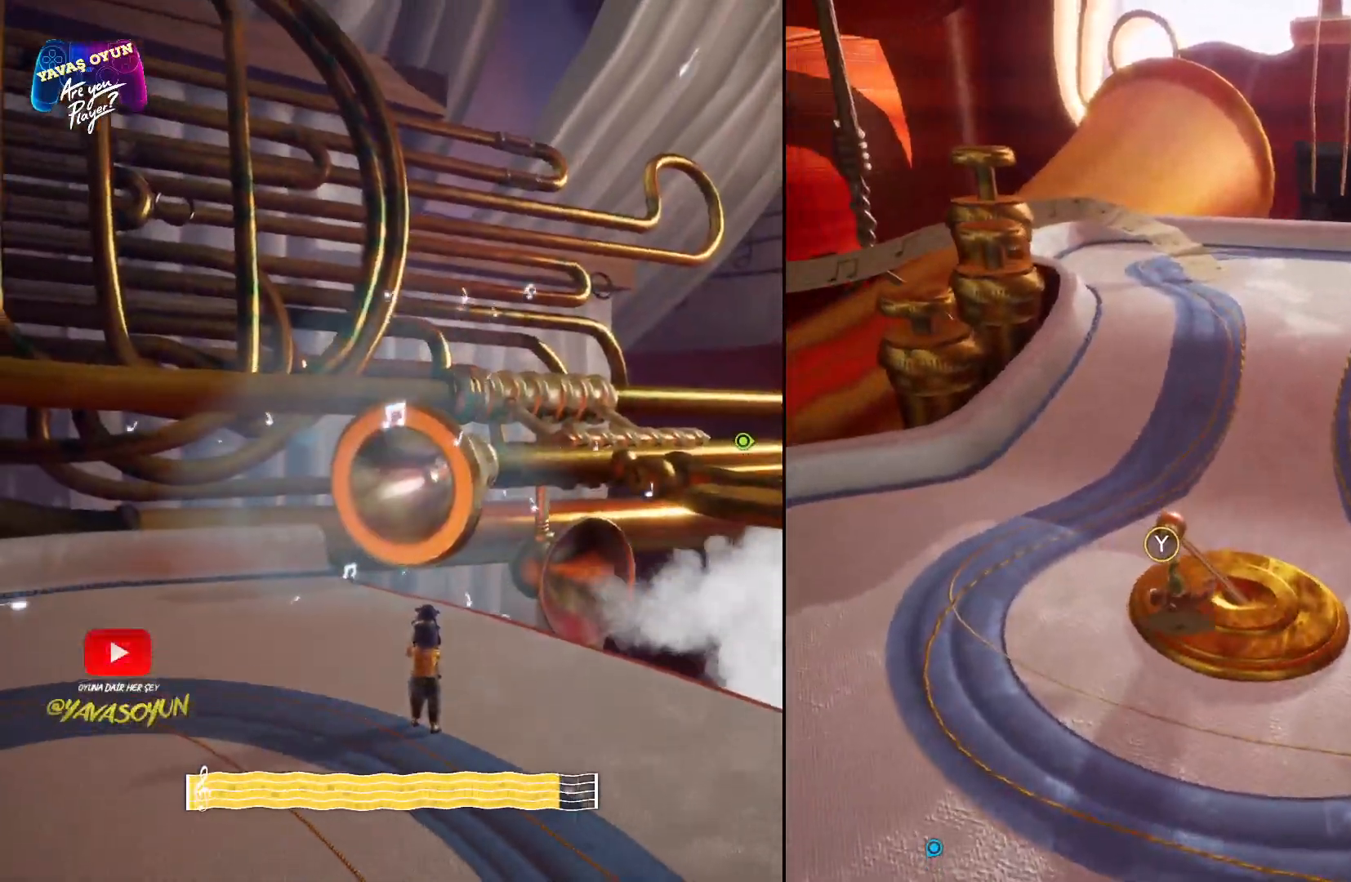
{"dt_ms": 500, "buttons": [], "left_stick": "center", "right_stick": "center", "events": [[33, "left_stick", "left"], [100, "Y", "up"], [483, "left_stick", "center"]]}
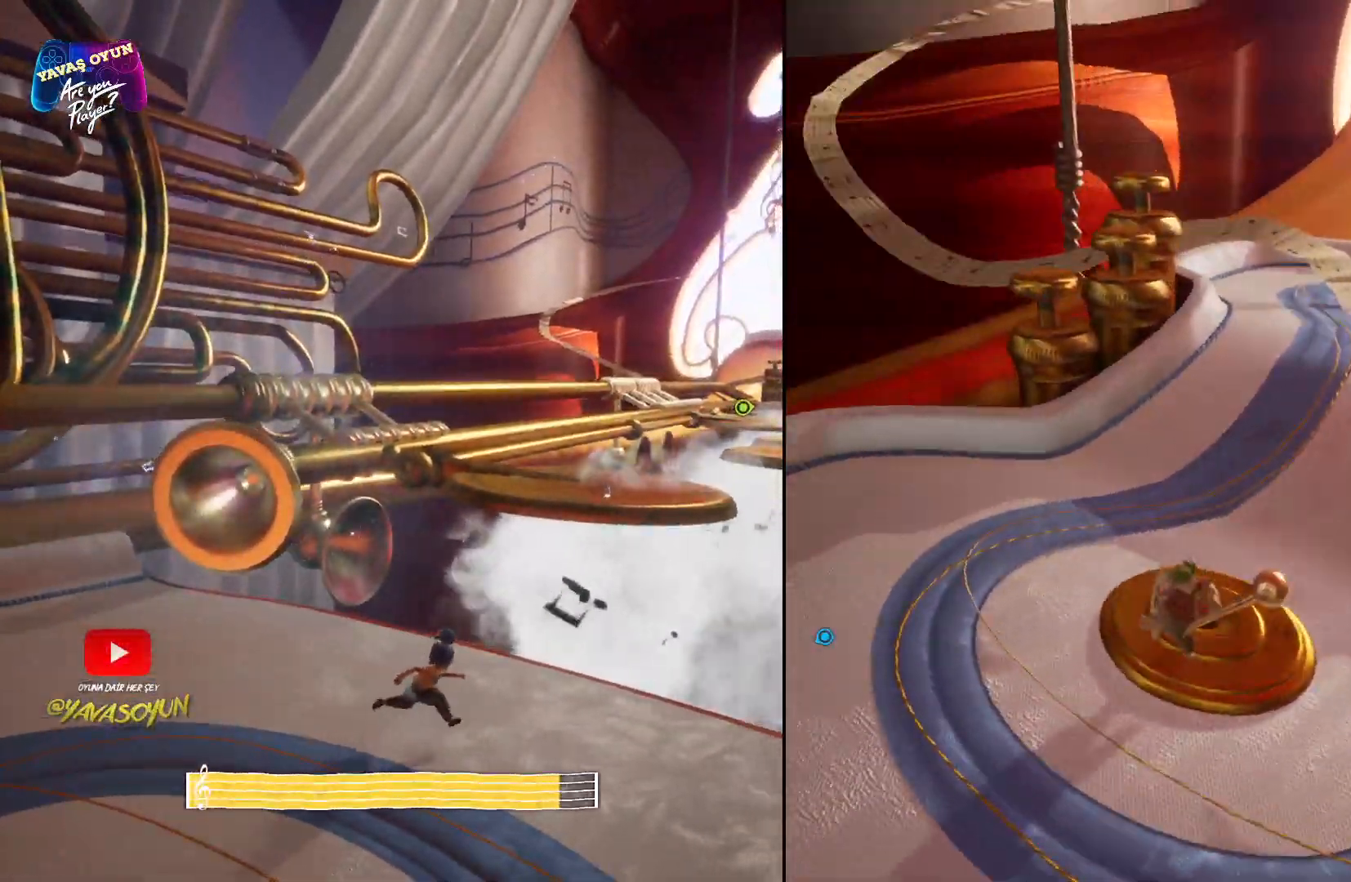
{"dt_ms": 500, "buttons": [], "left_stick": "center", "right_stick": "center"}
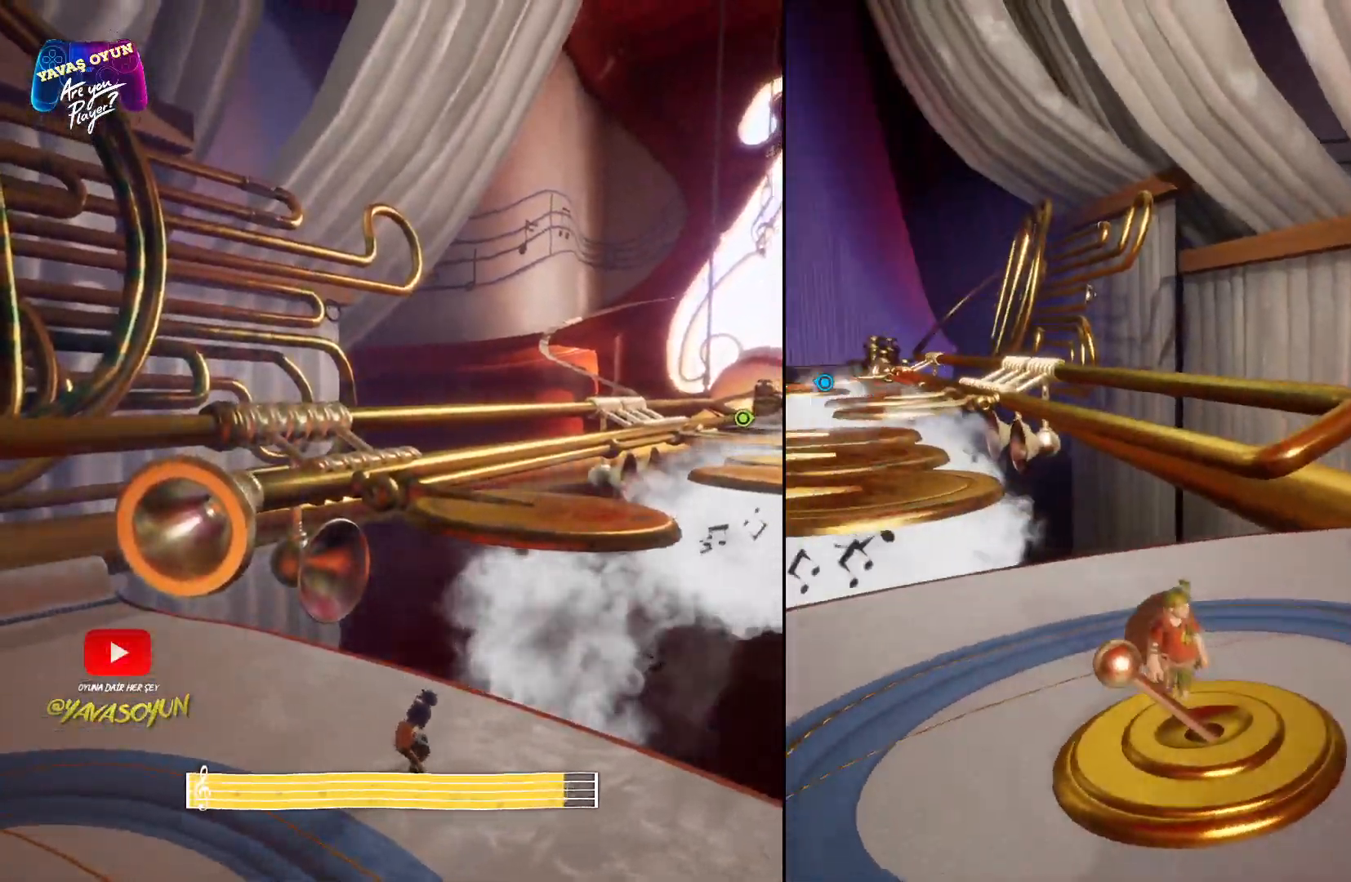
{"dt_ms": 500, "buttons": [], "left_stick": "center", "right_stick": "center"}
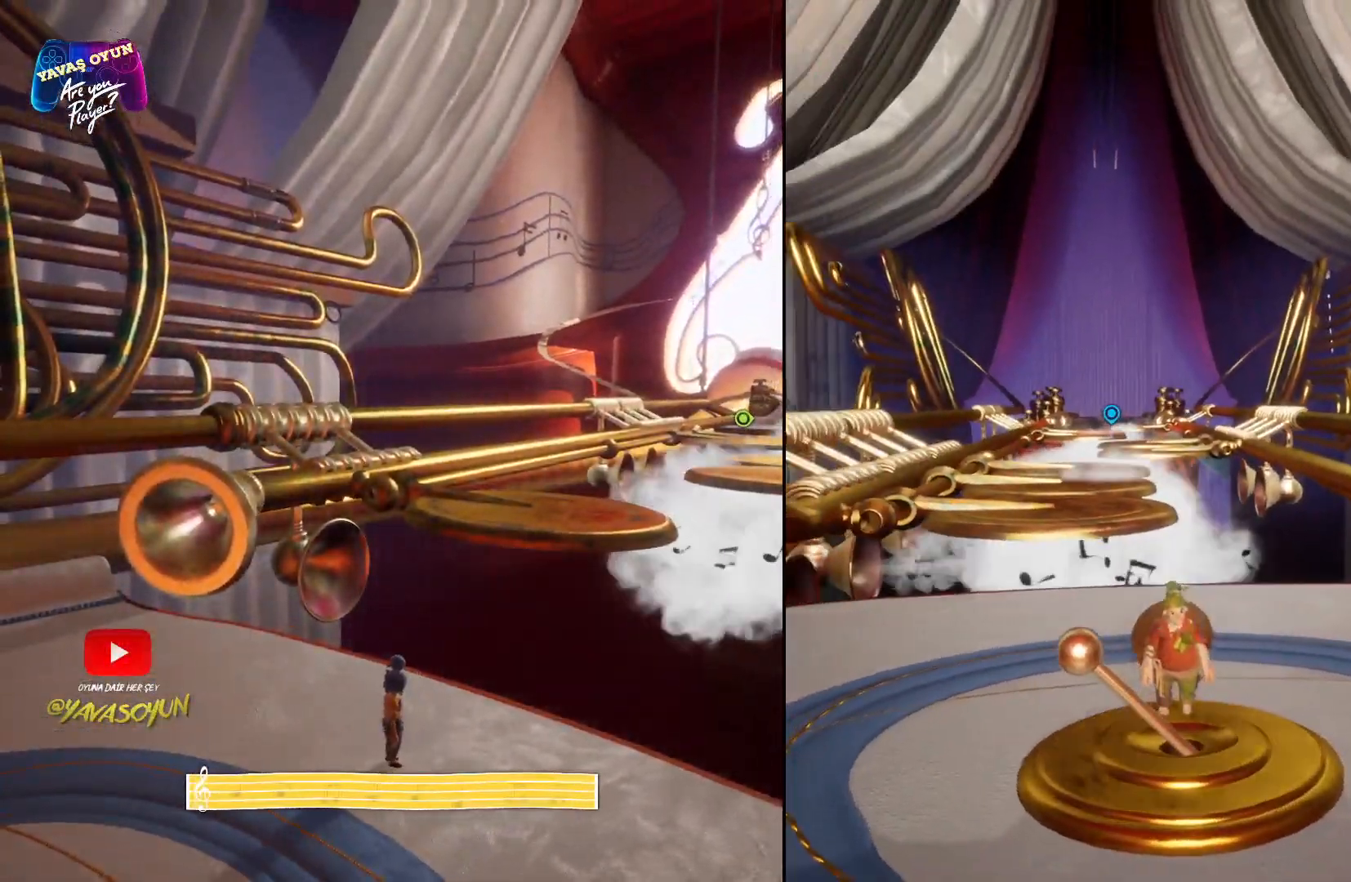
{"dt_ms": 500, "buttons": [], "left_stick": "center", "right_stick": "center", "events": []}
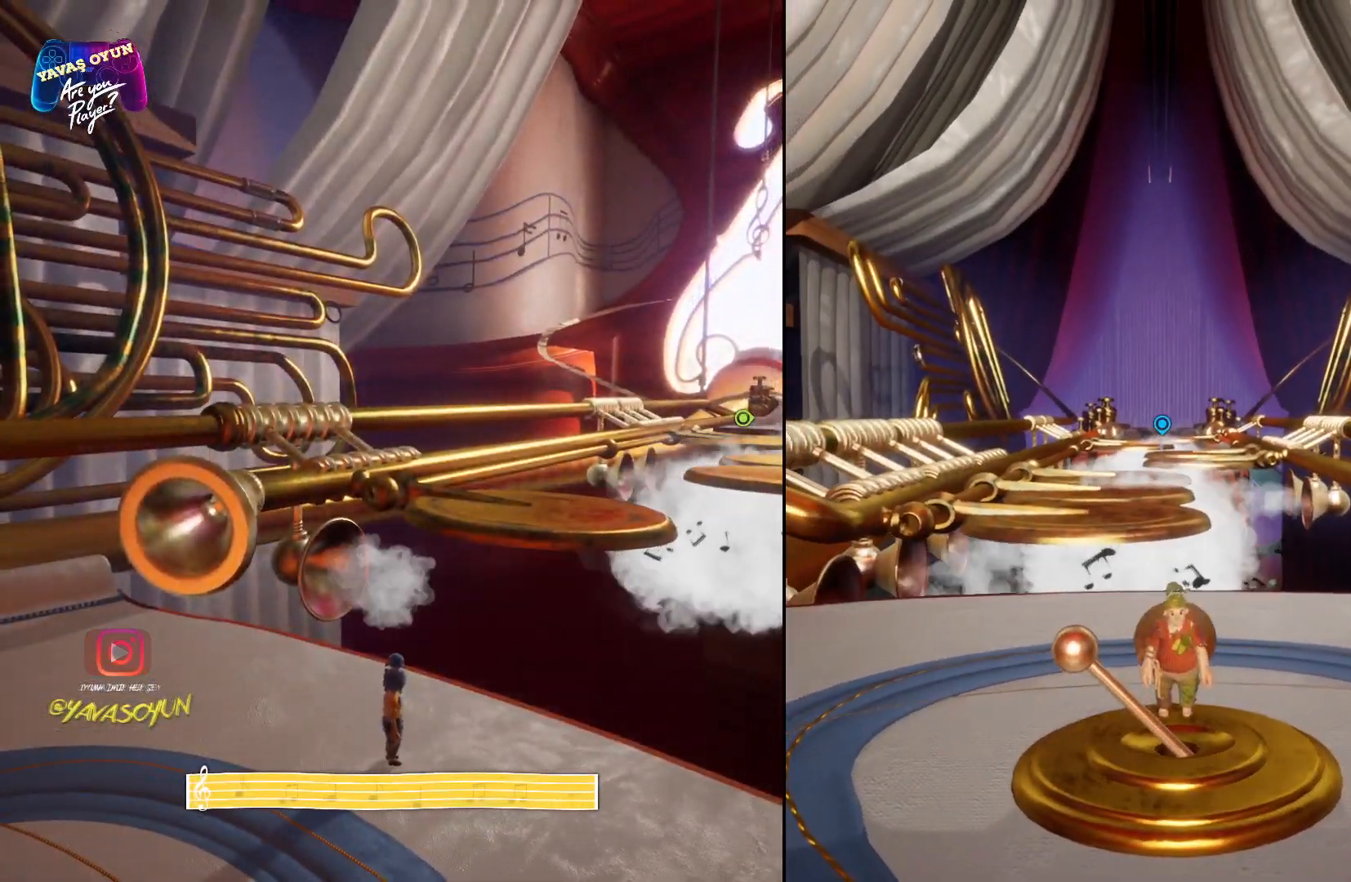
{"dt_ms": 500, "buttons": [], "left_stick": "center", "right_stick": "center", "events": []}
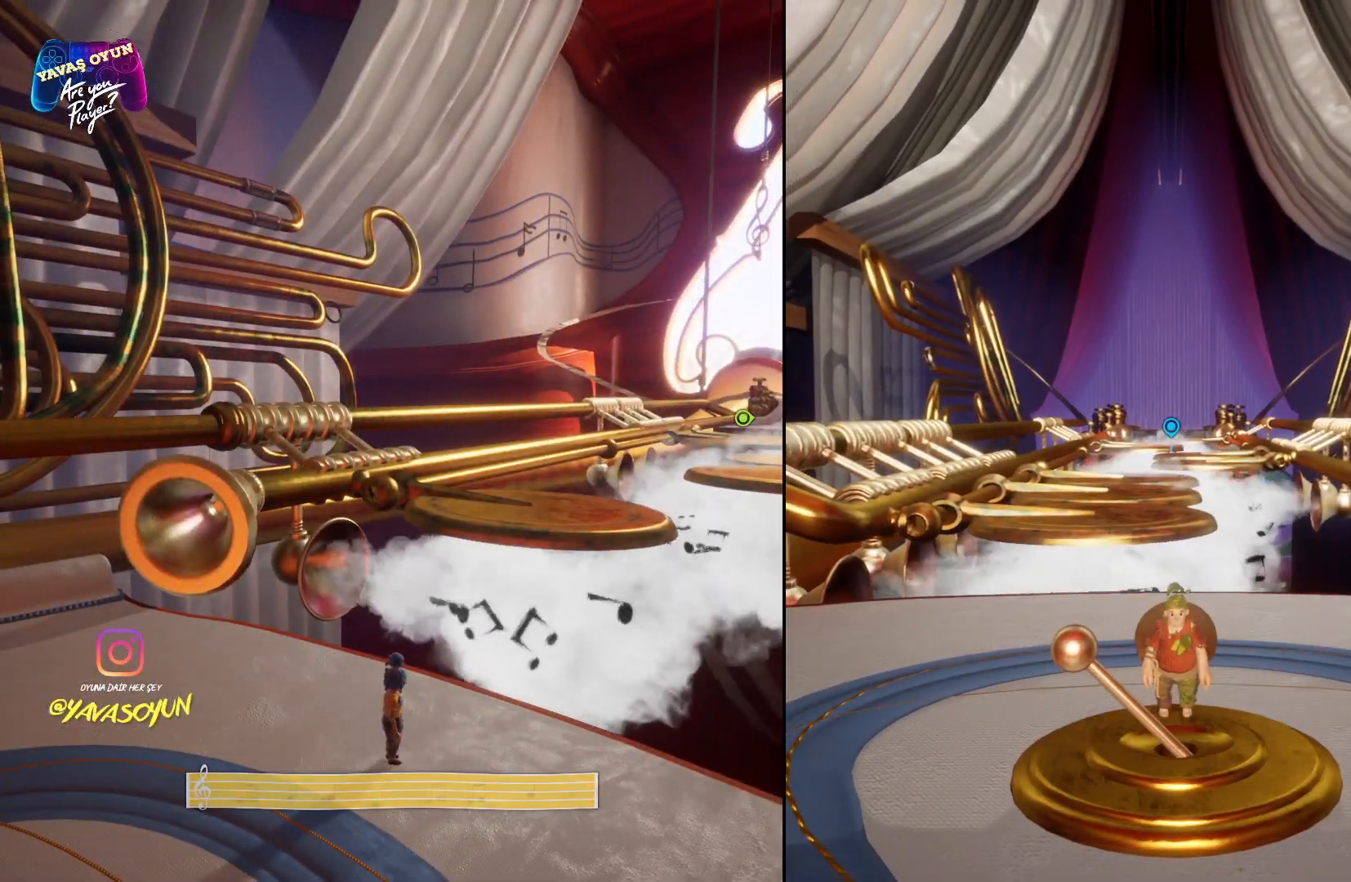
{"dt_ms": 500, "buttons": [], "left_stick": "center", "right_stick": "right", "events": [[417, "right_stick", "right"]]}
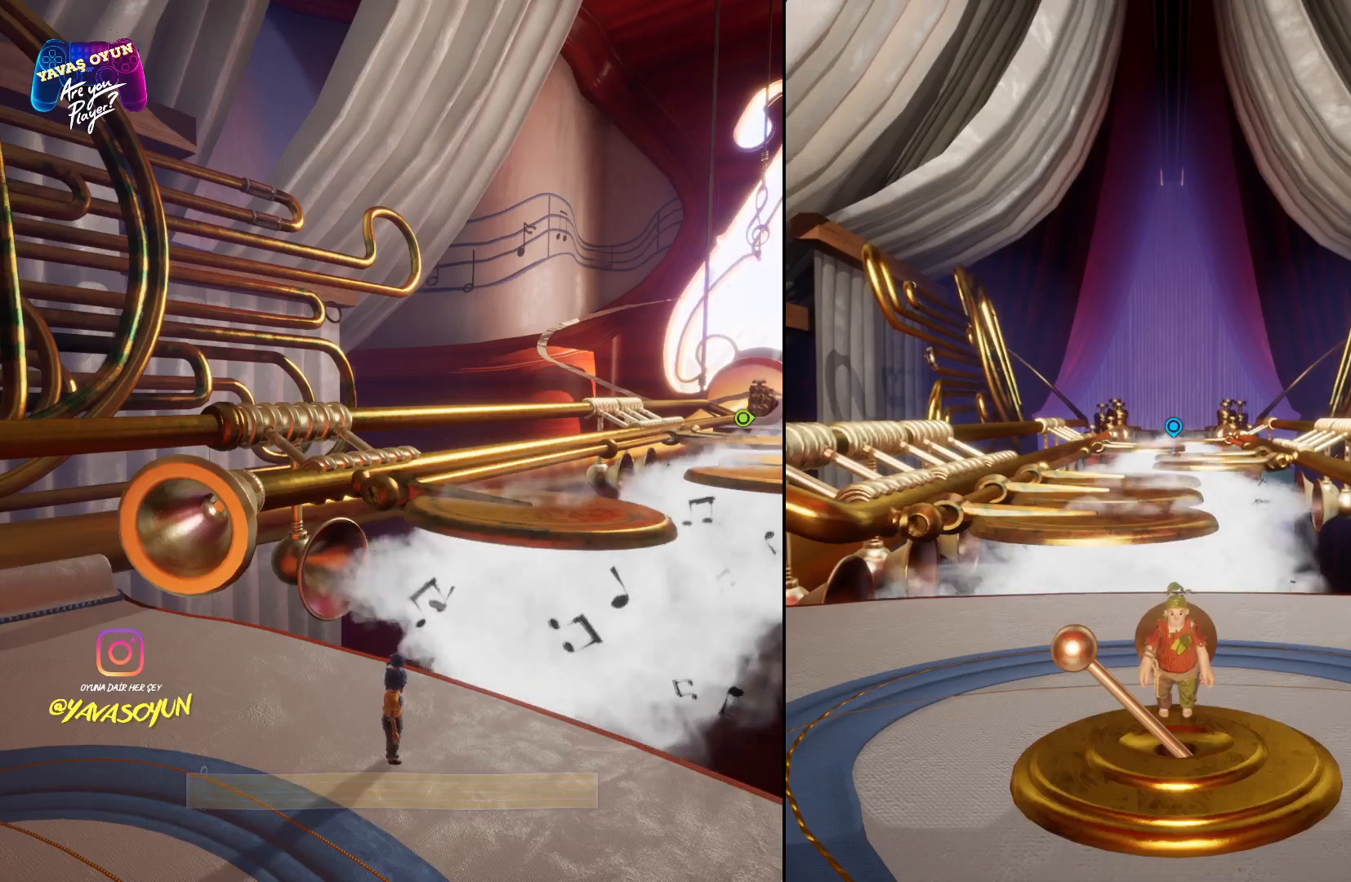
{"dt_ms": 500, "buttons": [], "left_stick": "up", "right_stick": "right", "events": [[100, "left_stick", "up"]]}
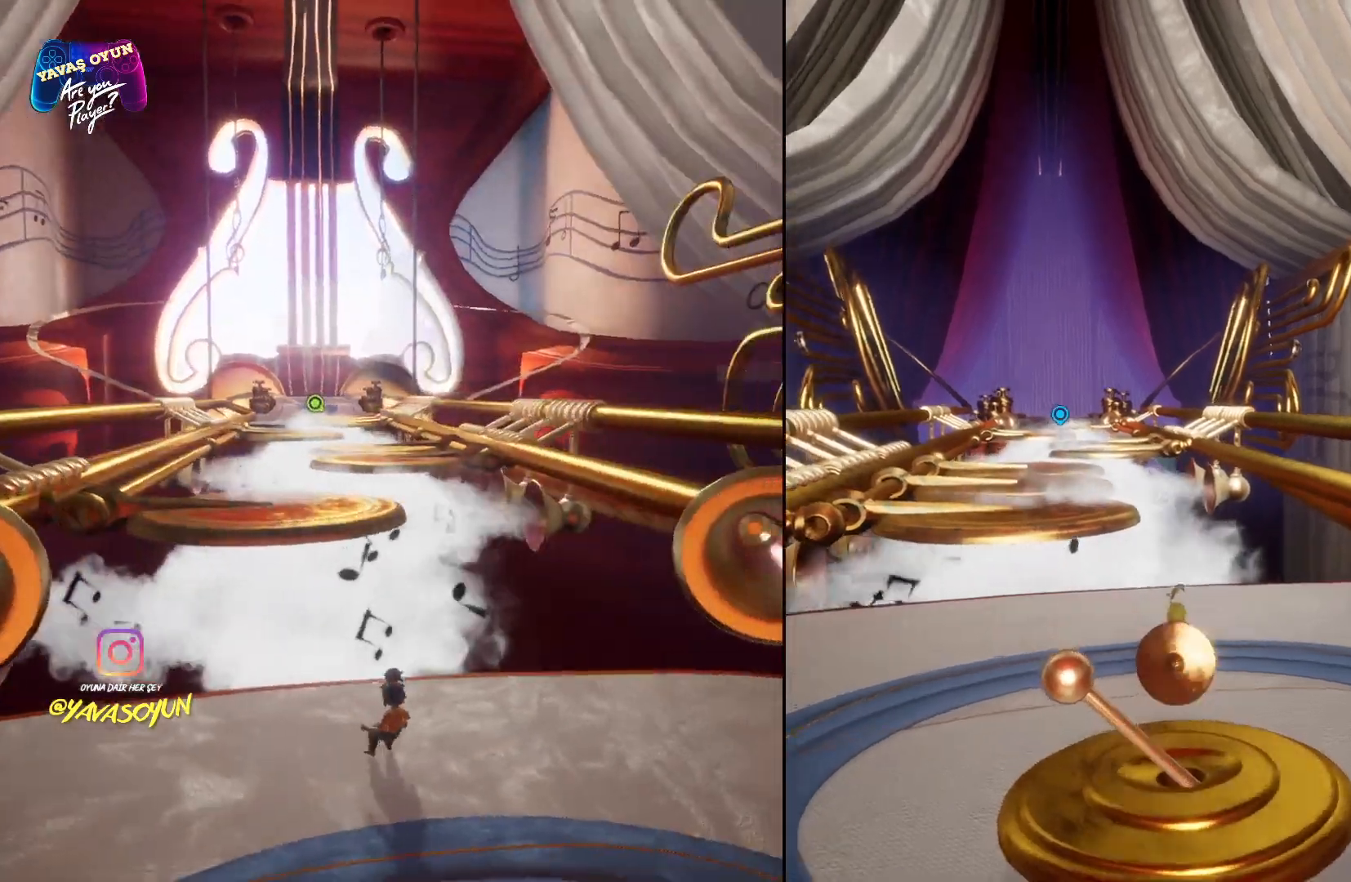
{"dt_ms": 500, "buttons": [], "left_stick": "up", "right_stick": "right", "events": []}
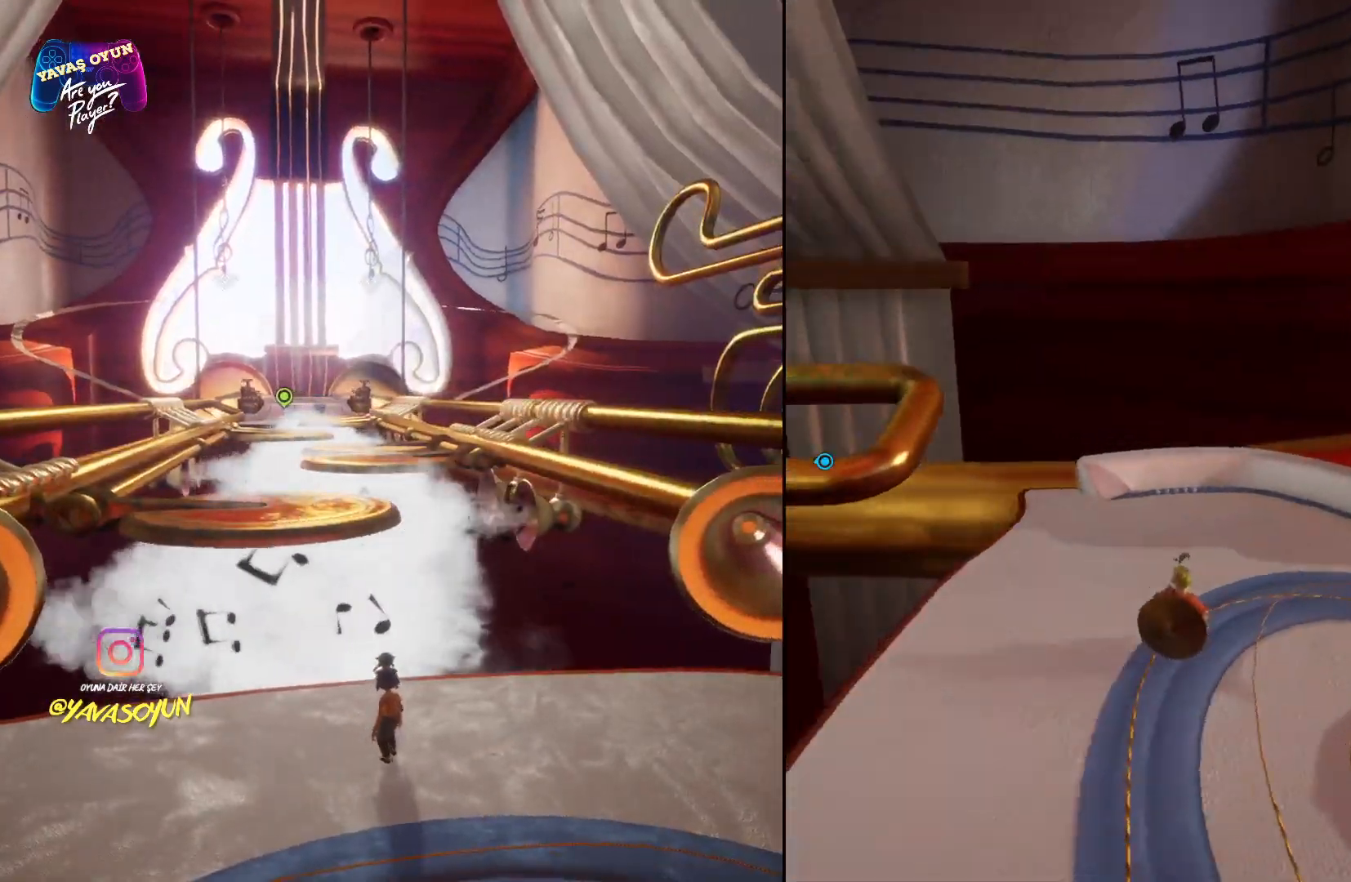
{"dt_ms": 500, "buttons": [], "left_stick": "up-right", "right_stick": "center", "events": [[267, "left_stick", "up-right"], [500, "right_stick", "center"]]}
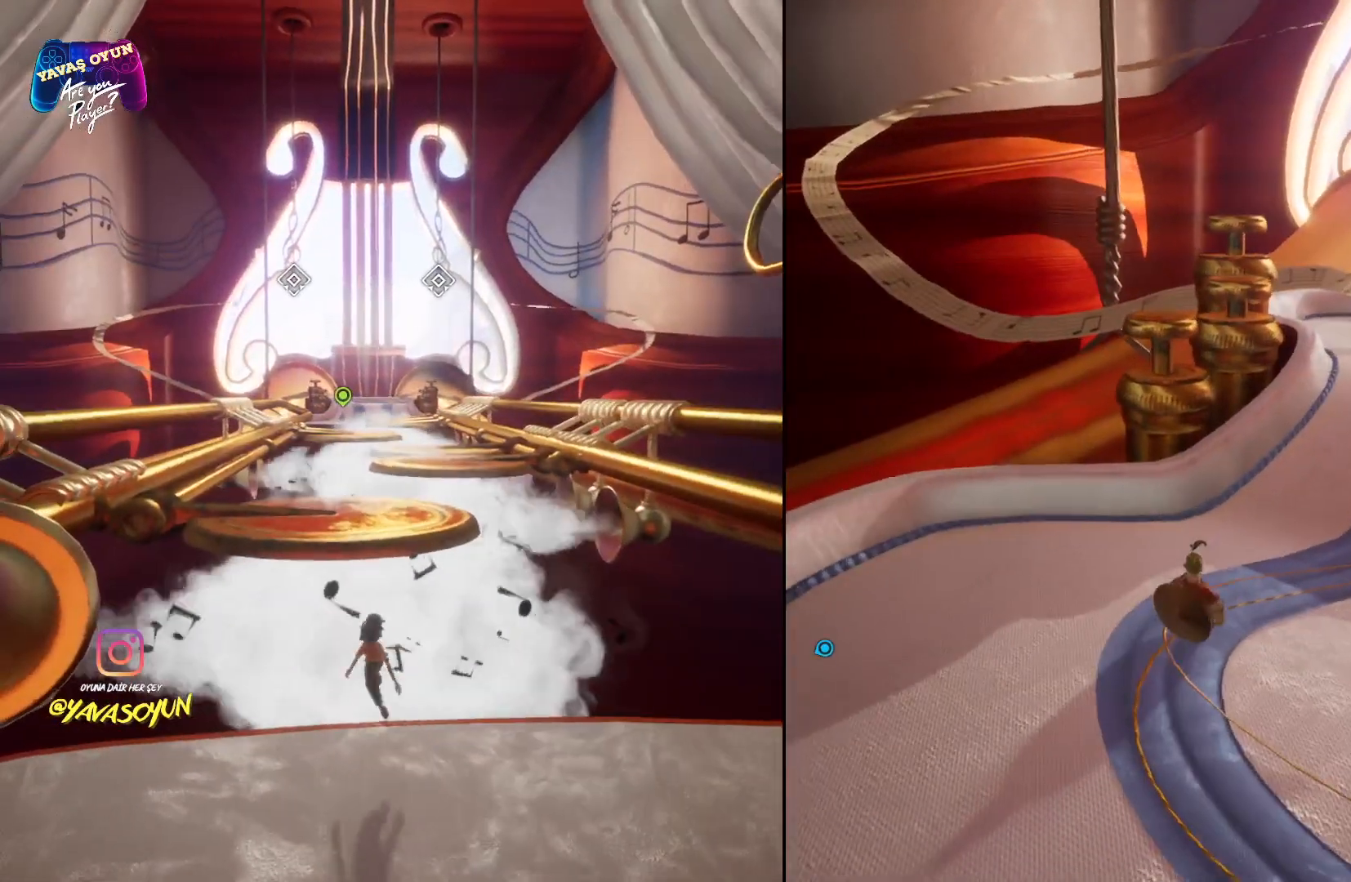
{"dt_ms": 500, "buttons": [], "left_stick": "up-right", "right_stick": "right", "events": [[183, "right_stick", "right"]]}
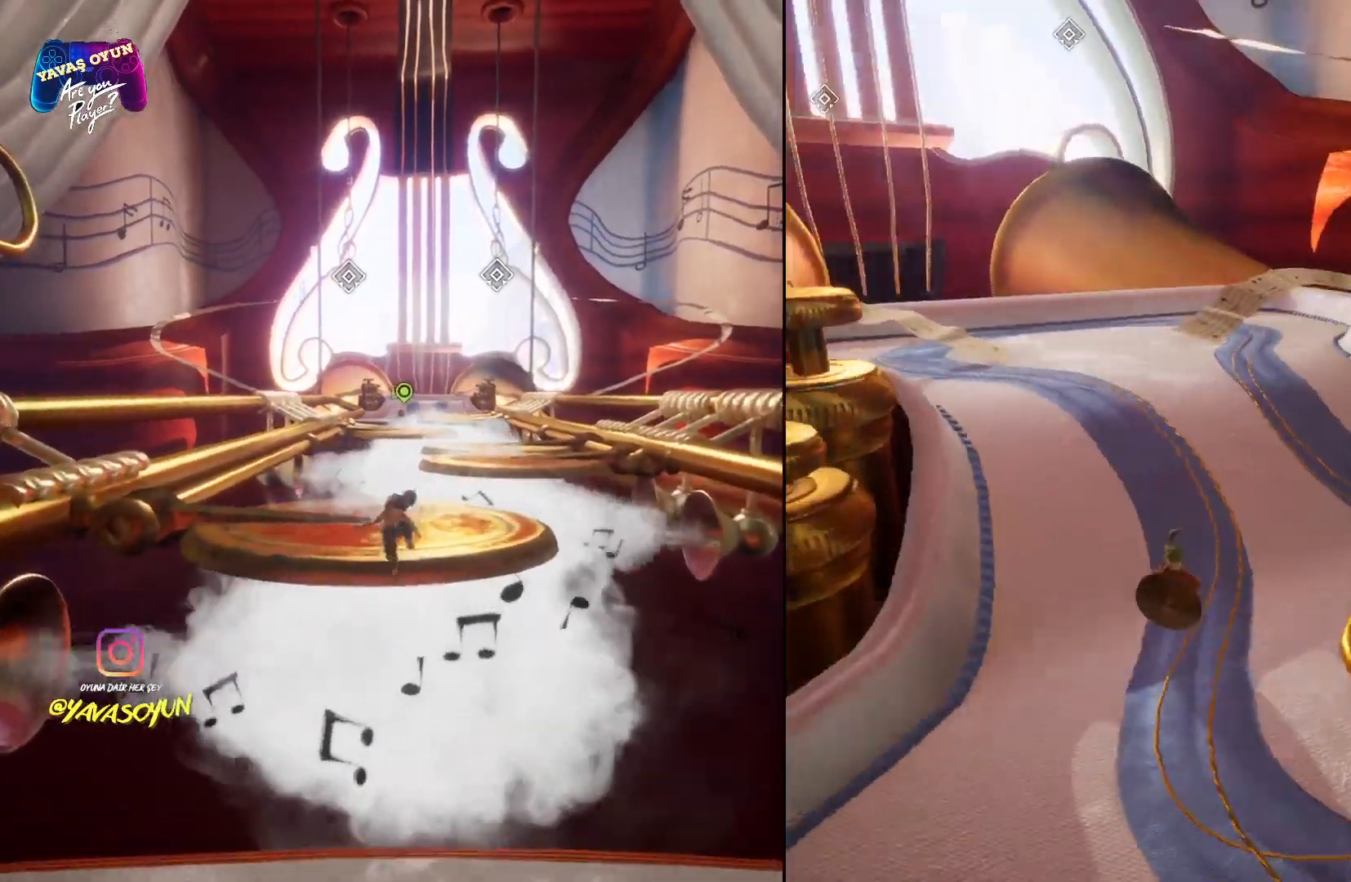
{"dt_ms": 500, "buttons": [], "left_stick": "up", "right_stick": "center", "events": [[133, "left_stick", "up"], [233, "right_stick", "center"]]}
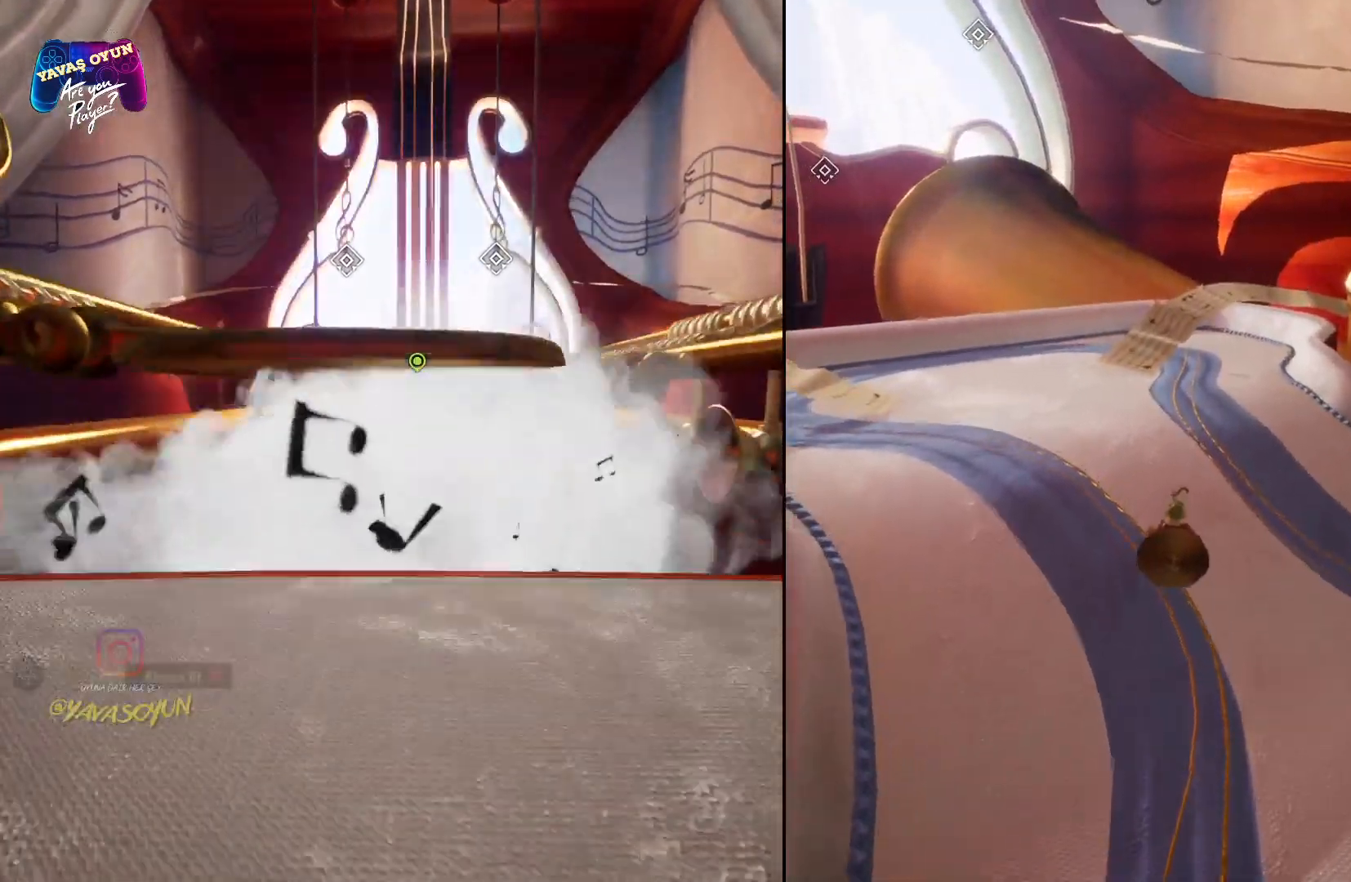
{"dt_ms": 500, "buttons": [], "left_stick": "up", "right_stick": "center", "events": []}
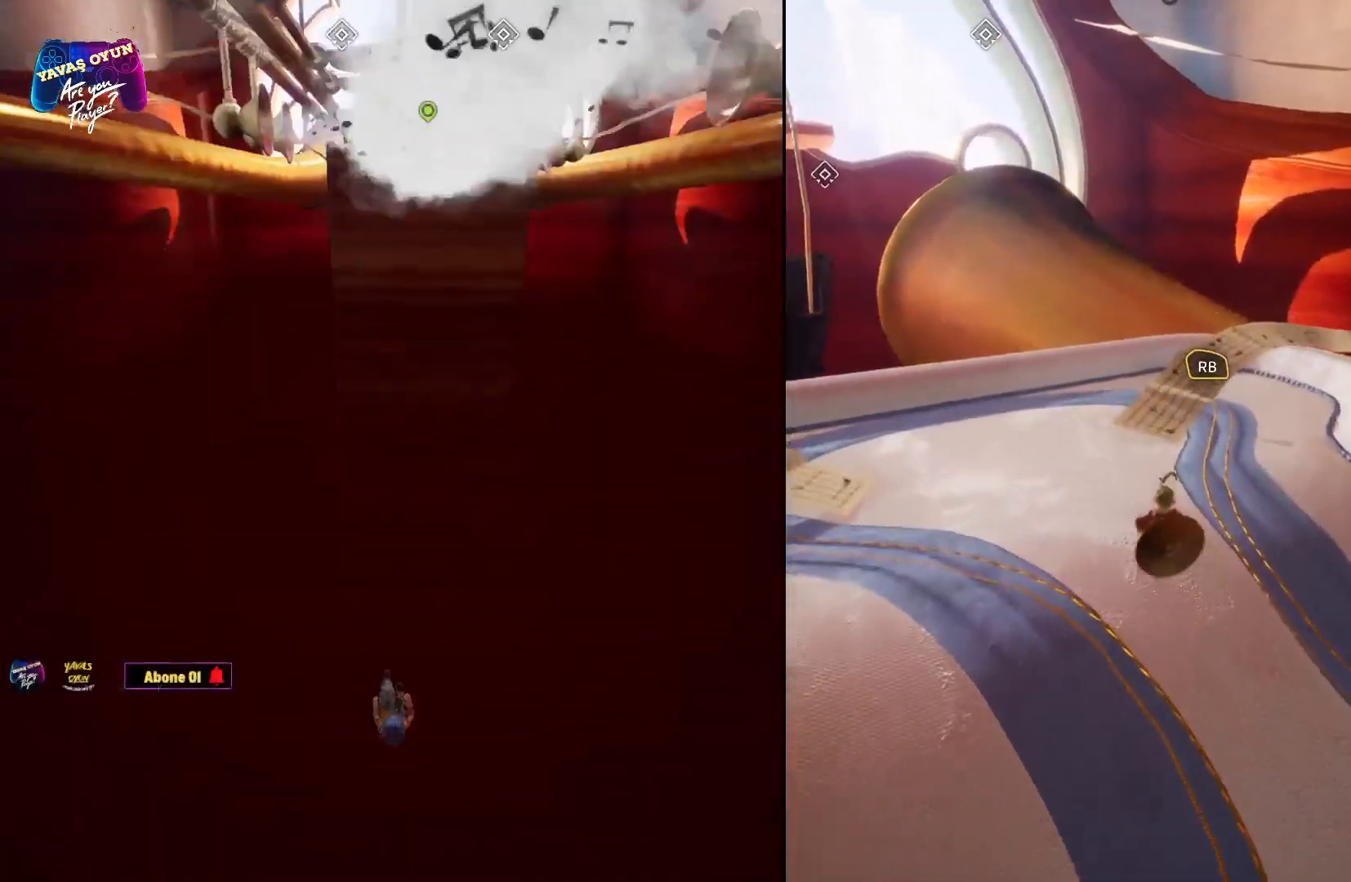
{"dt_ms": 500, "buttons": [], "left_stick": "center", "right_stick": "center", "events": [[350, "left_stick", "center"]]}
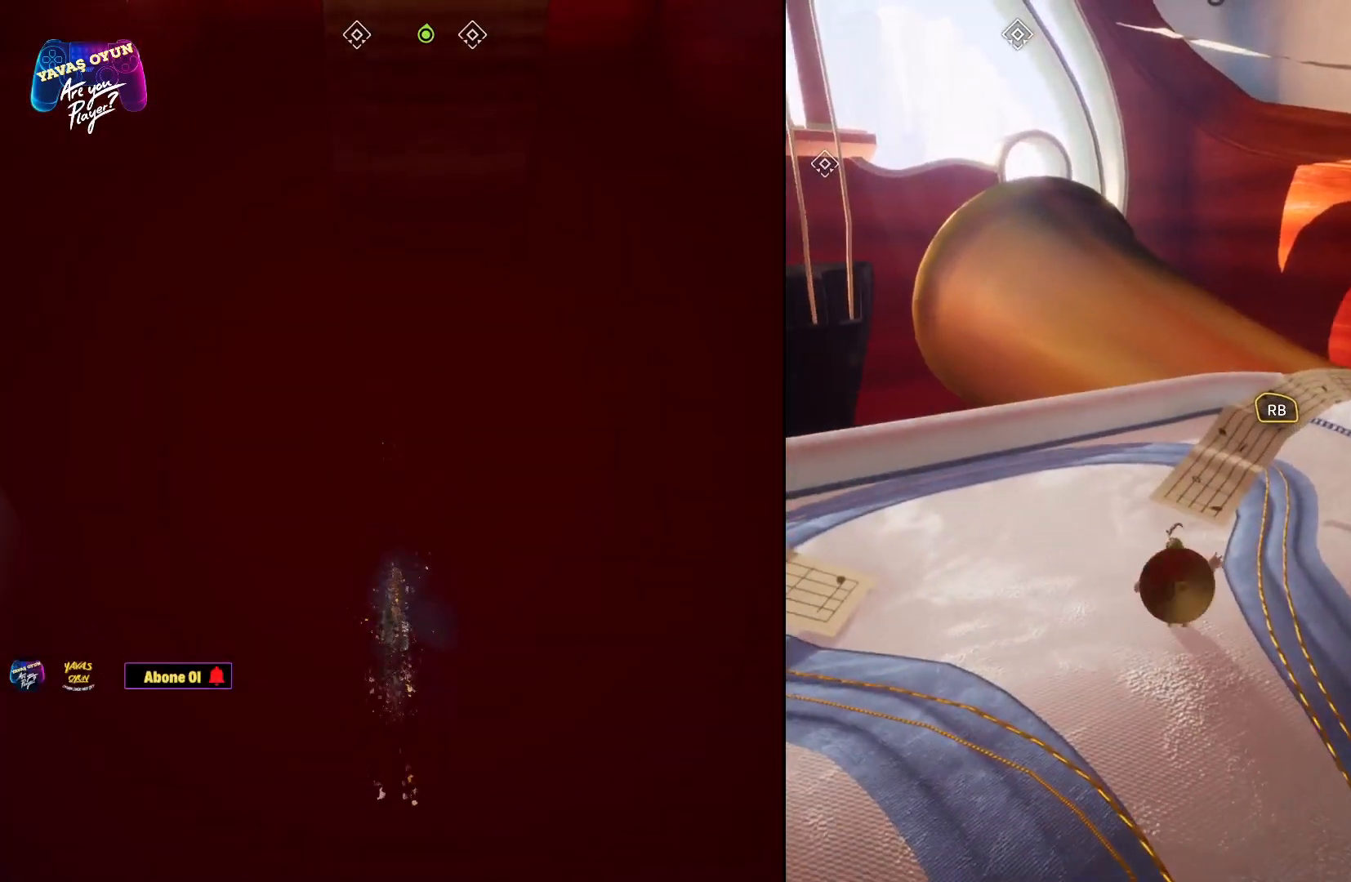
{"dt_ms": 500, "buttons": [], "left_stick": "center", "right_stick": "center", "events": [[17, "right_stick", "left"], [333, "right_stick", "center"]]}
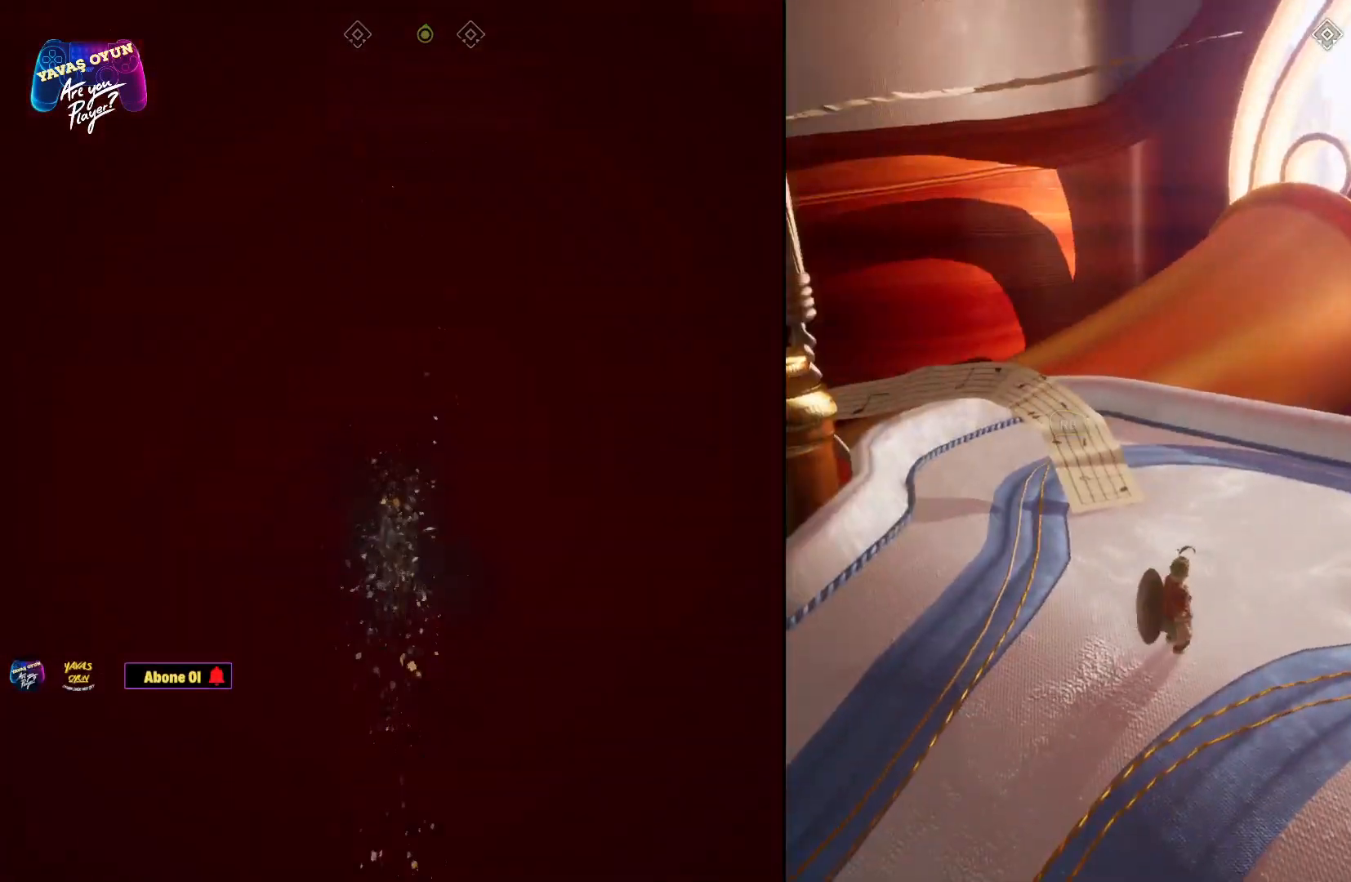
{"dt_ms": 500, "buttons": [], "left_stick": "center", "right_stick": "center", "events": []}
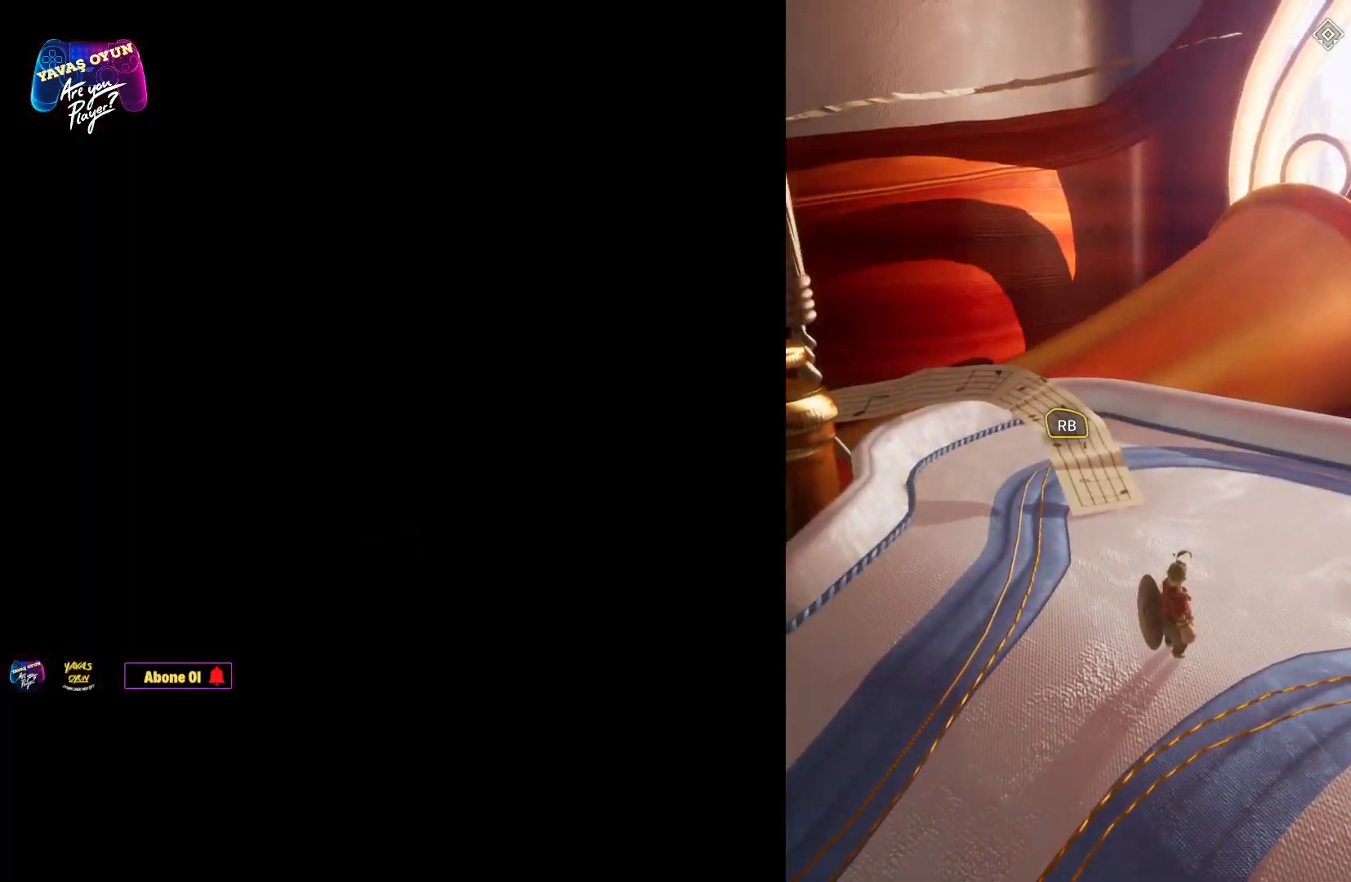
{"dt_ms": 500, "buttons": [], "left_stick": "up-right", "right_stick": "center", "events": [[267, "left_stick", "up-right"]]}
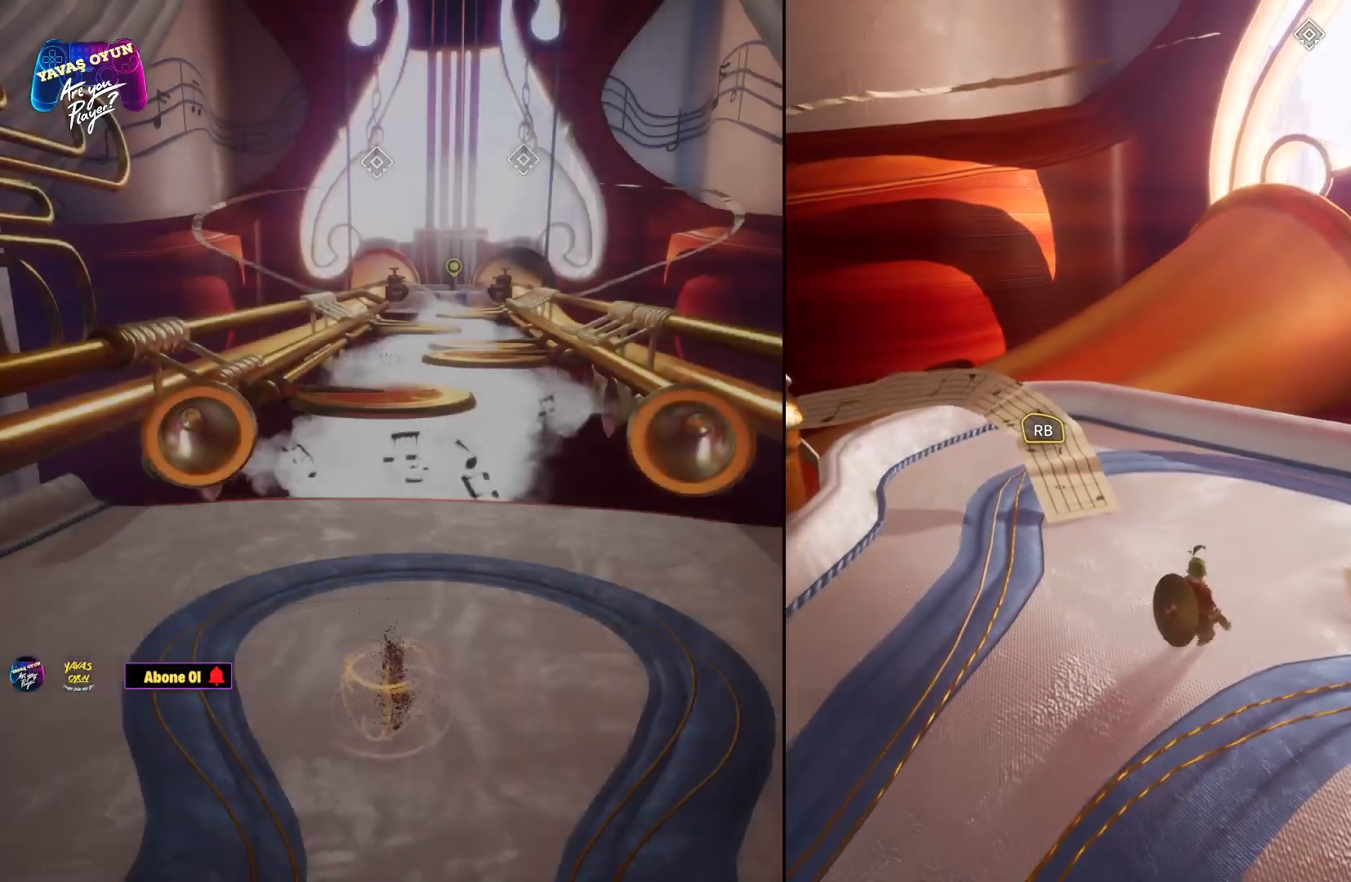
{"dt_ms": 500, "buttons": [], "left_stick": "center", "right_stick": "center", "events": [[67, "left_stick", "center"], [100, "right_stick", "right"], [283, "right_stick", "center"]]}